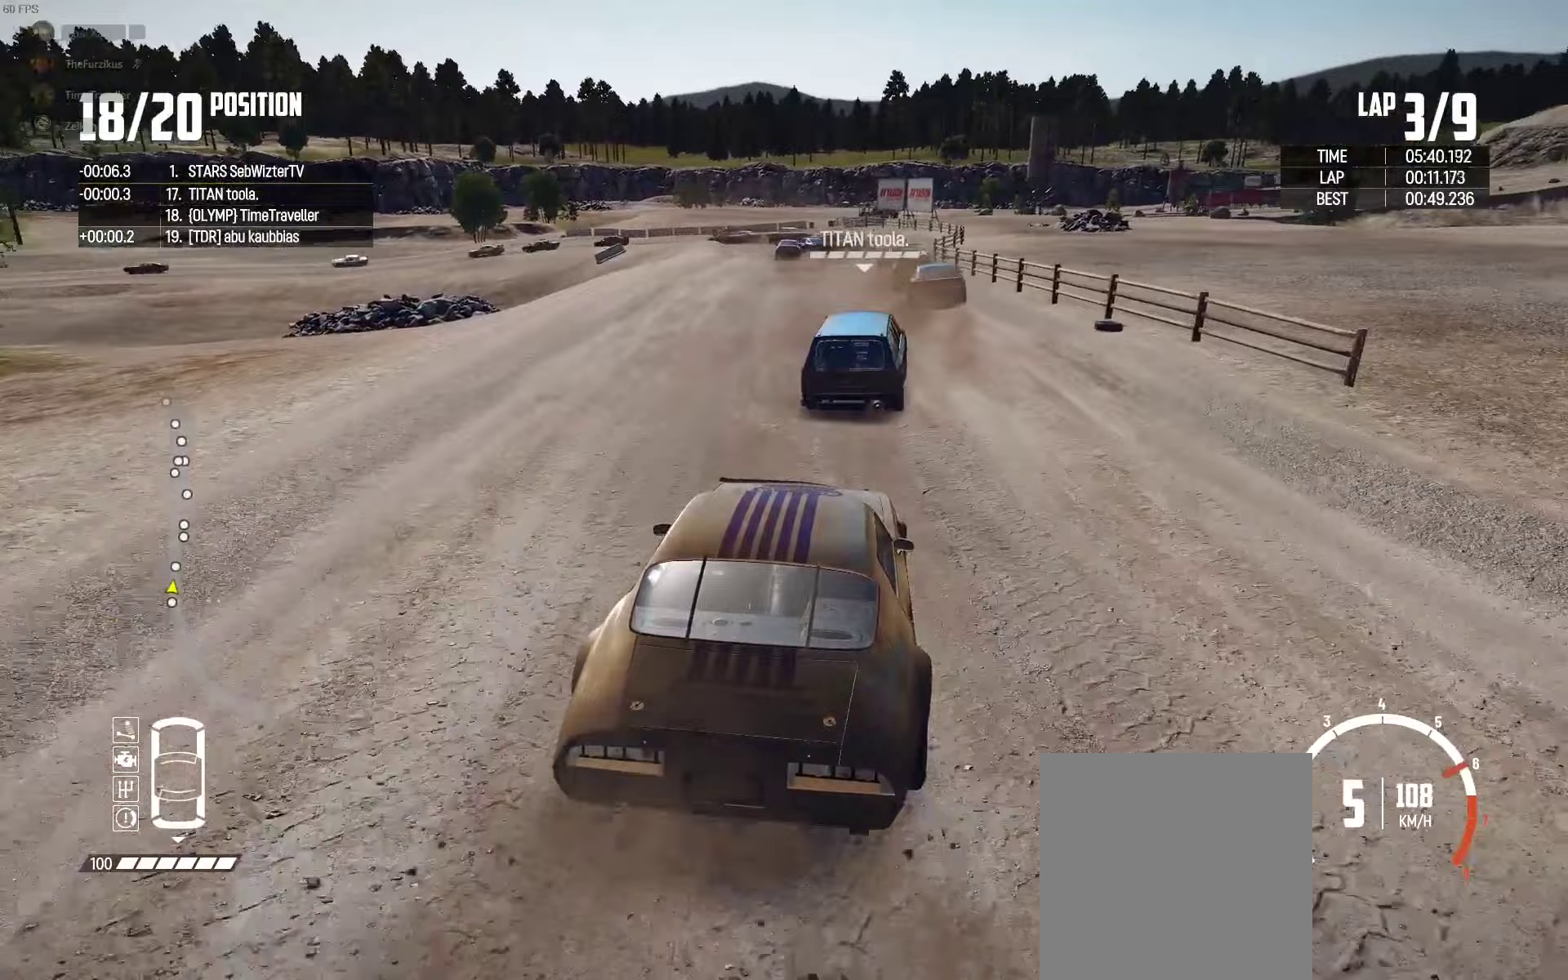
Gameplay with a controller (Xbox layout); each line is a JSON object with the inputs held at the frame after it (dt_ms = milliseconds from this image to that frame). "events" lists button and stick changes between this image and that frame as [ms after this image, input, new state], when the widget could be followed in between.
{"dt_ms": 250, "buttons": ["R2"], "left_stick": "center", "right_stick": "center", "events": [[67, "left_stick", "center"]]}
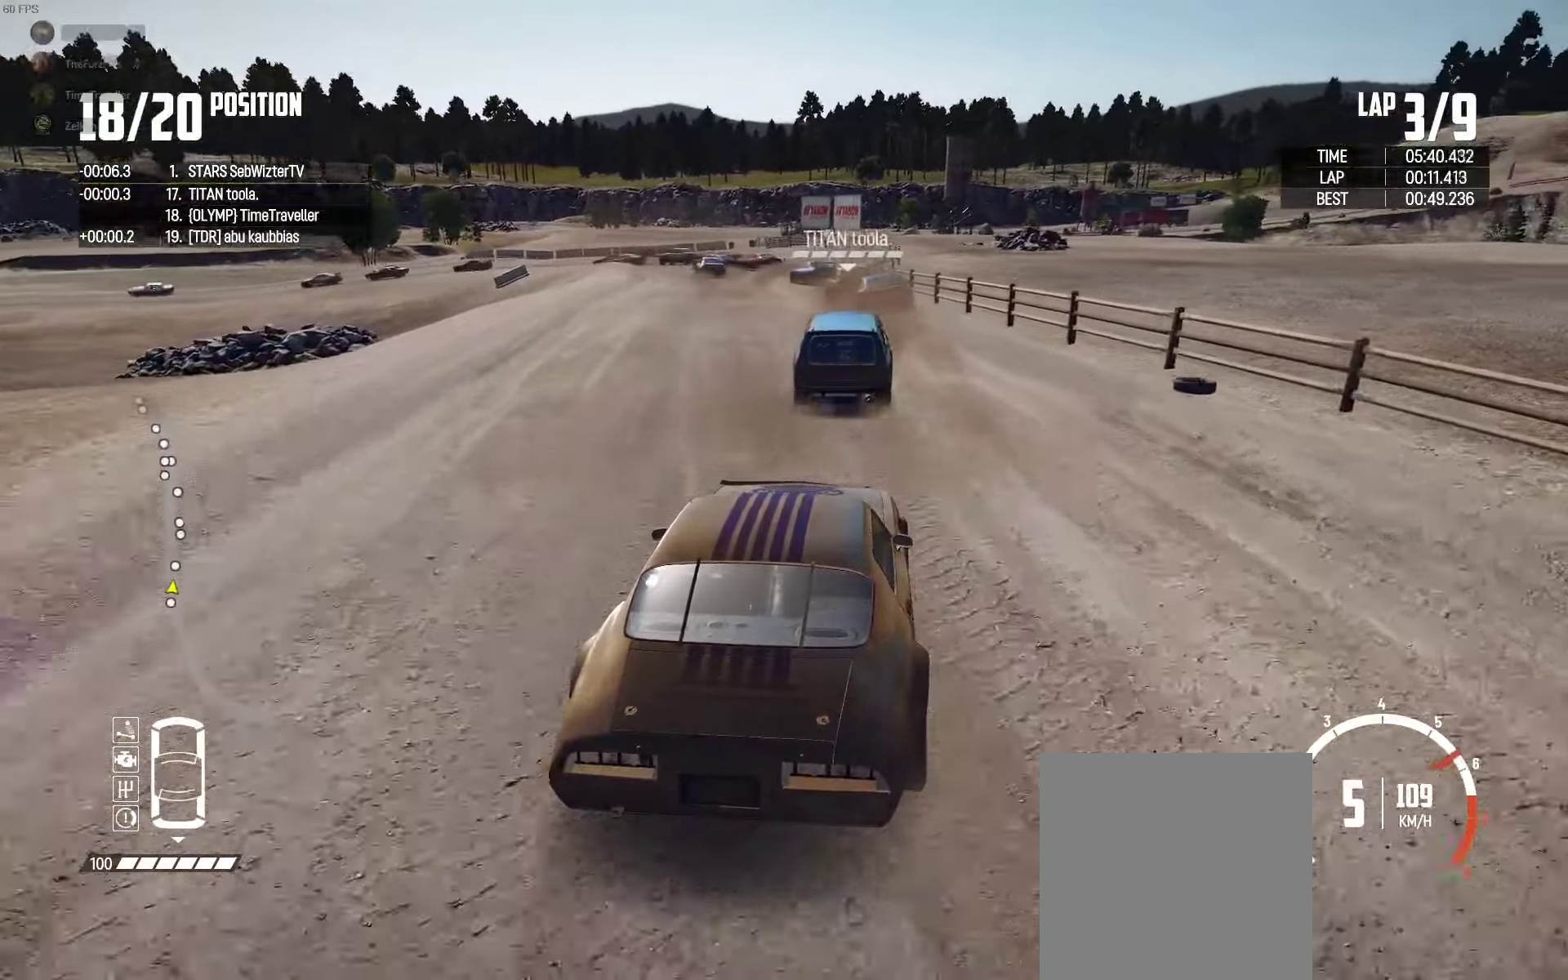
{"dt_ms": 500, "buttons": ["R2"], "left_stick": "left", "right_stick": "center", "events": [[67, "left_stick", "right"], [200, "left_stick", "center"], [350, "left_stick", "left"]]}
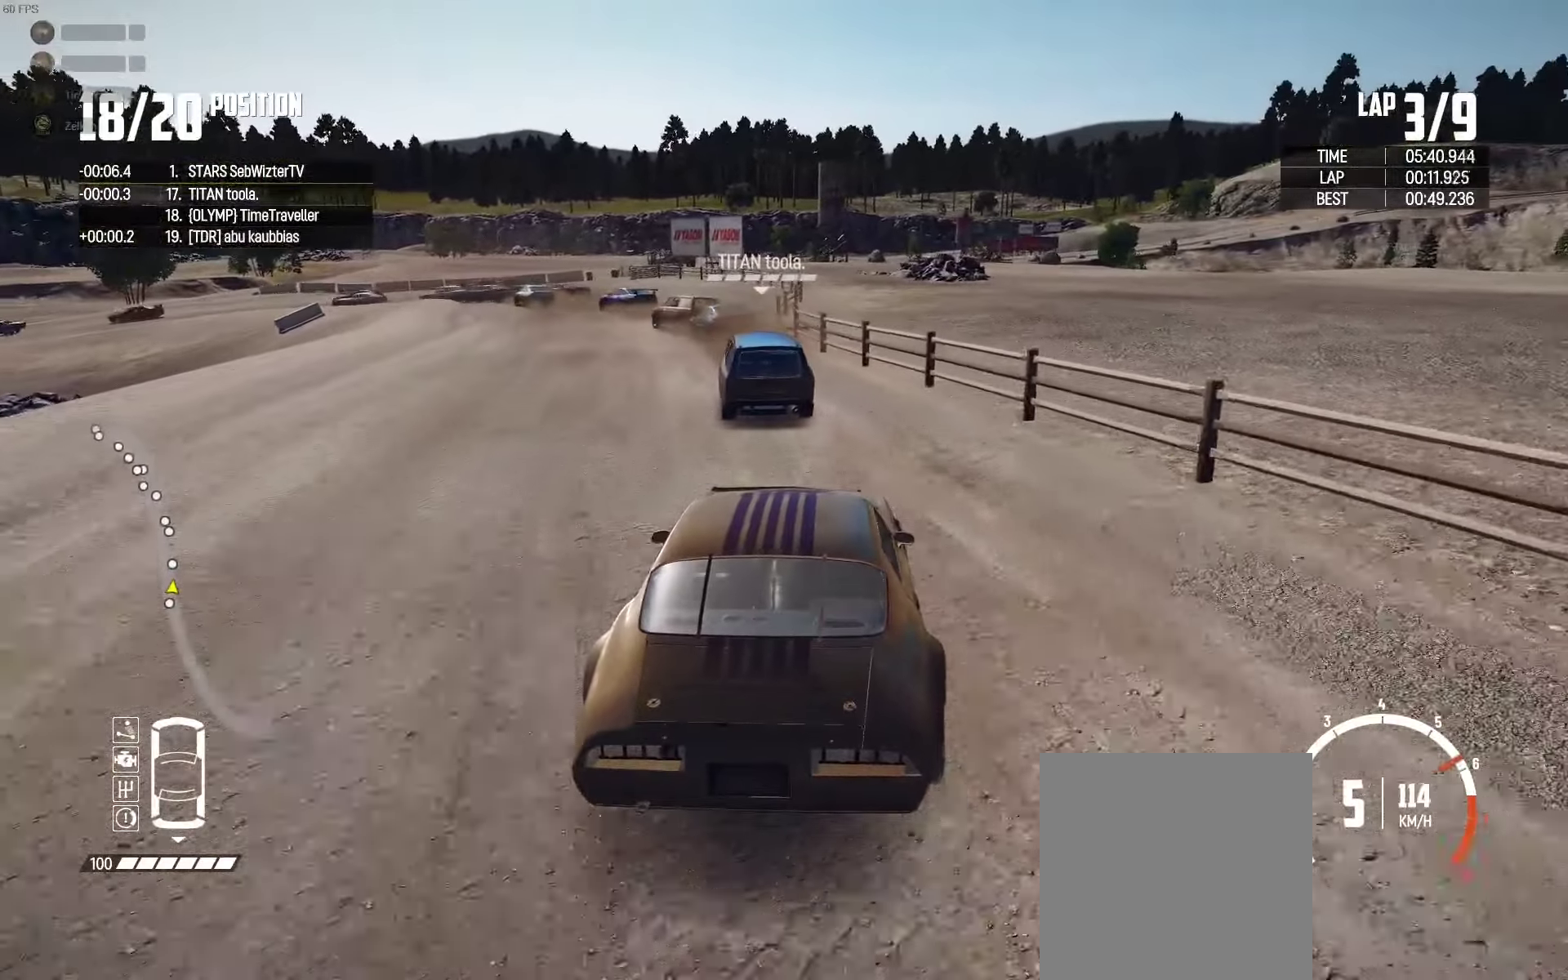
{"dt_ms": 500, "buttons": ["R2"], "left_stick": "left", "right_stick": "center", "events": [[200, "left_stick", "center"], [283, "left_stick", "left"], [417, "left_stick", "center"], [483, "left_stick", "left"]]}
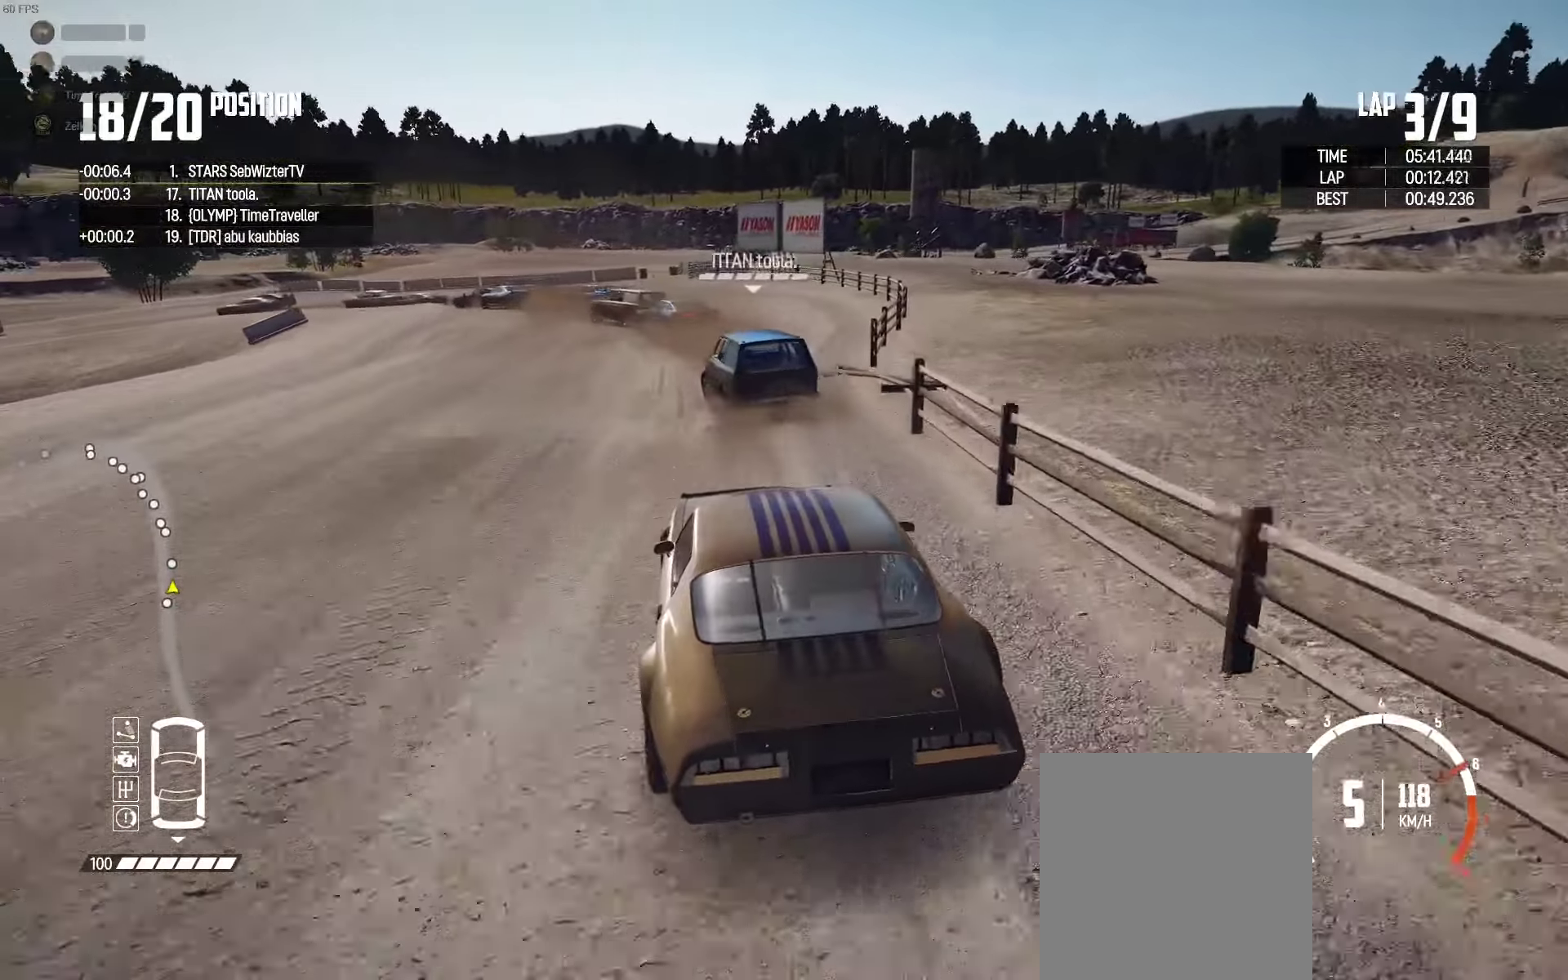
{"dt_ms": 500, "buttons": ["R2"], "left_stick": "left", "right_stick": "center", "events": [[233, "left_stick", "right"], [283, "left_stick", "center"], [333, "left_stick", "left"]]}
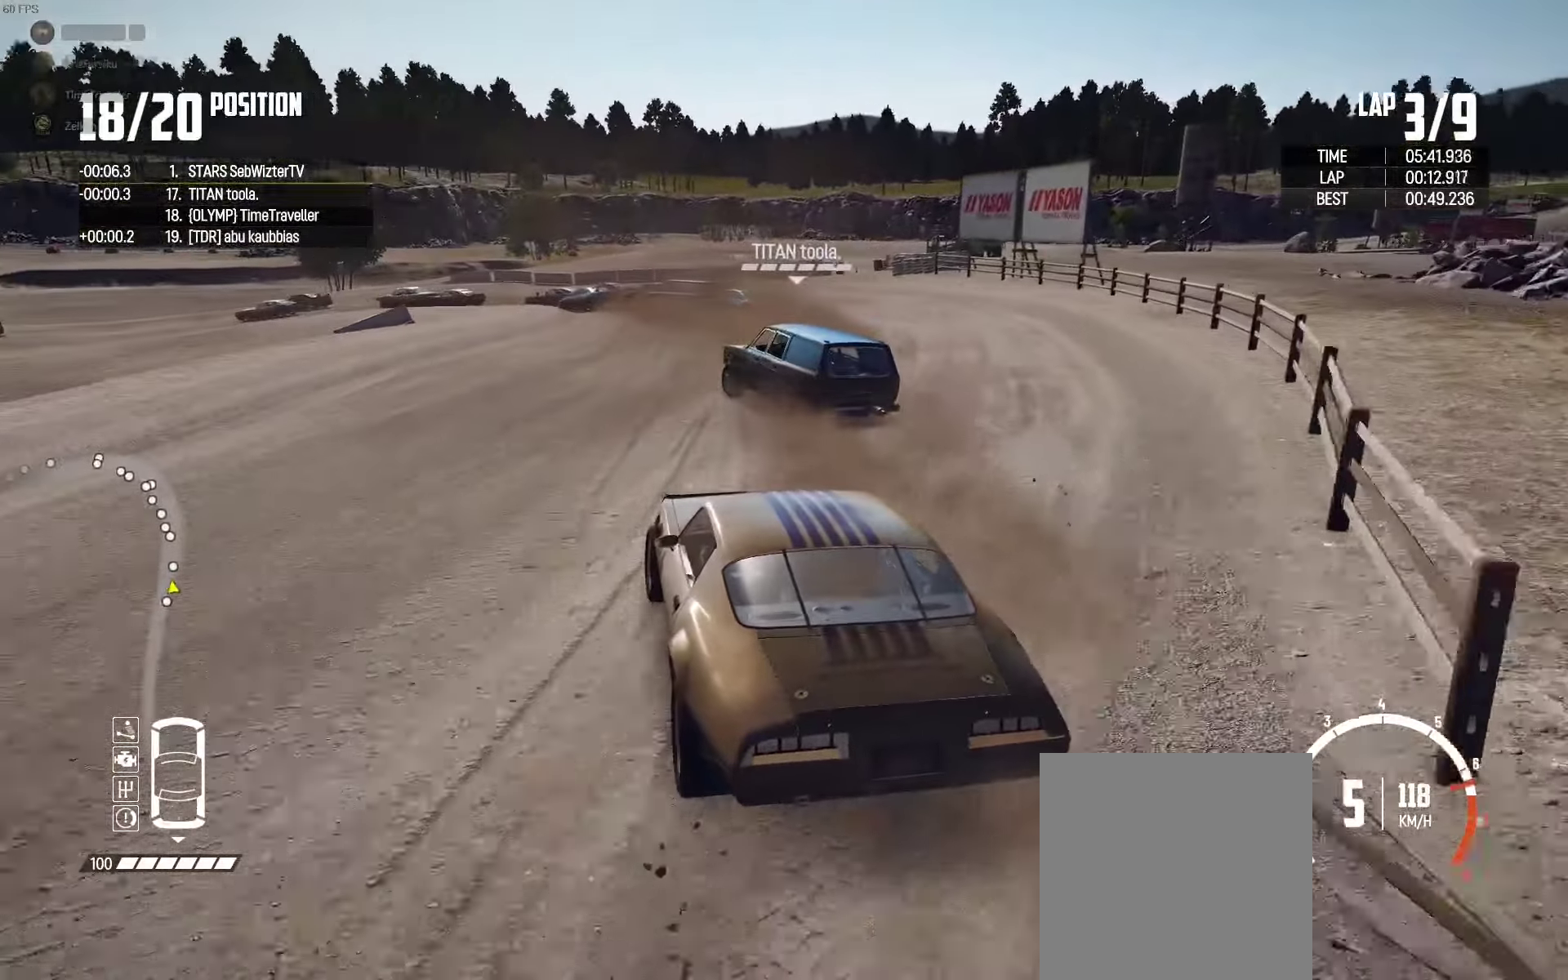
{"dt_ms": 500, "buttons": [], "left_stick": "left", "right_stick": "center", "events": [[133, "R2", "up"], [167, "L2", "down"], [417, "L2", "up"]]}
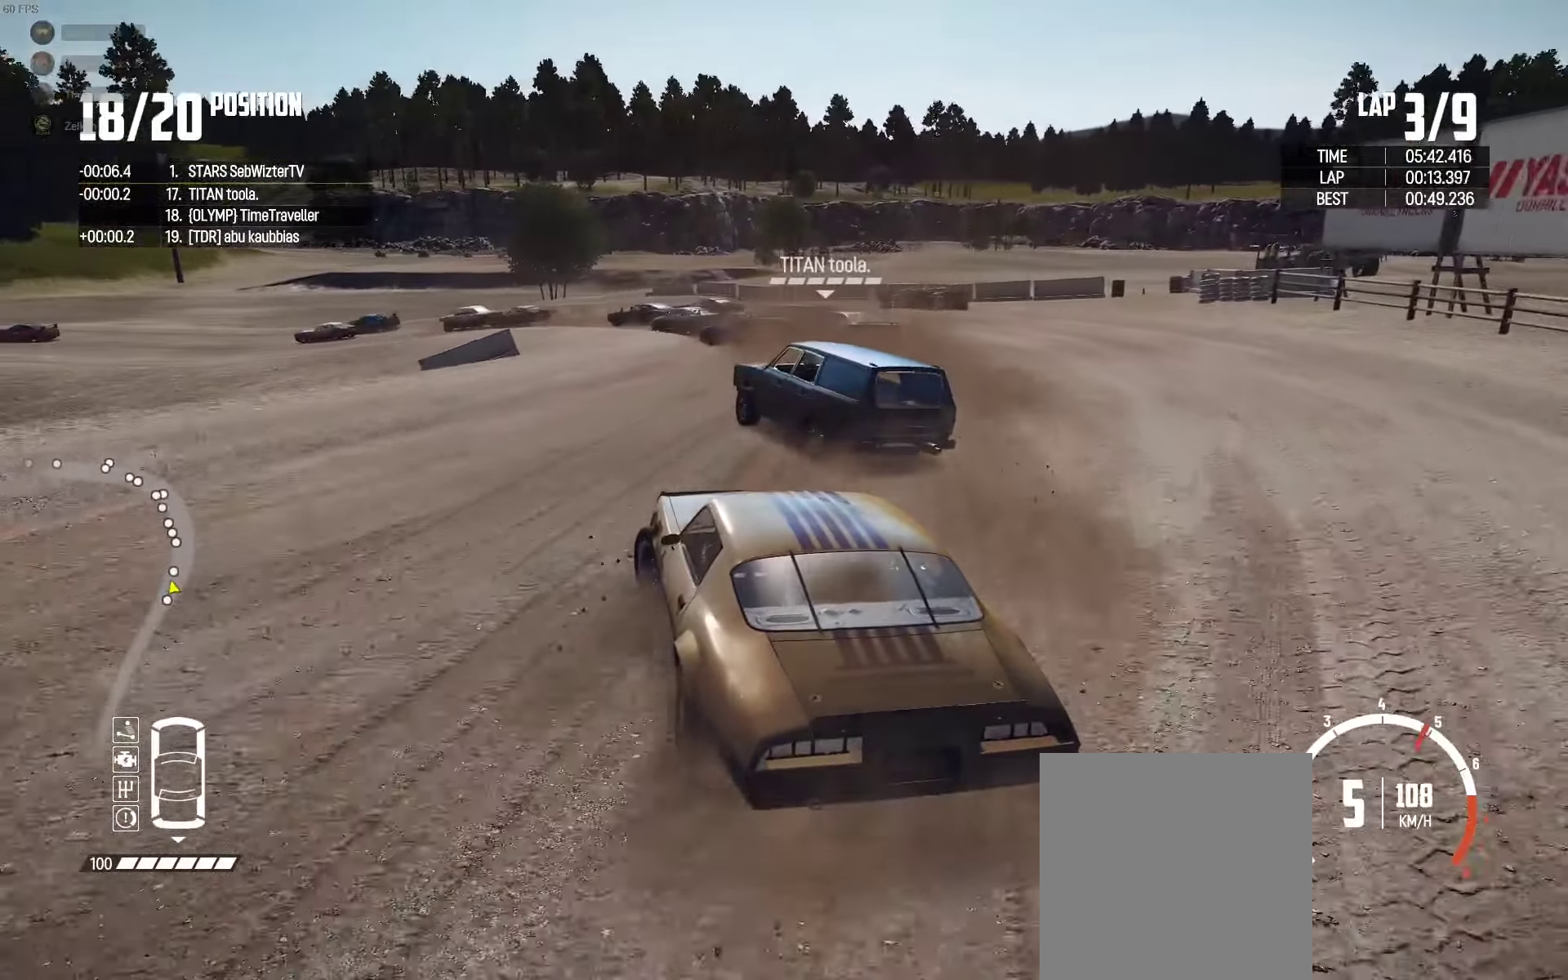
{"dt_ms": 500, "buttons": [], "left_stick": "up-left", "right_stick": "center", "events": [[50, "left_stick", "up-left"], [383, "right_stick", "down"], [500, "right_stick", "center"]]}
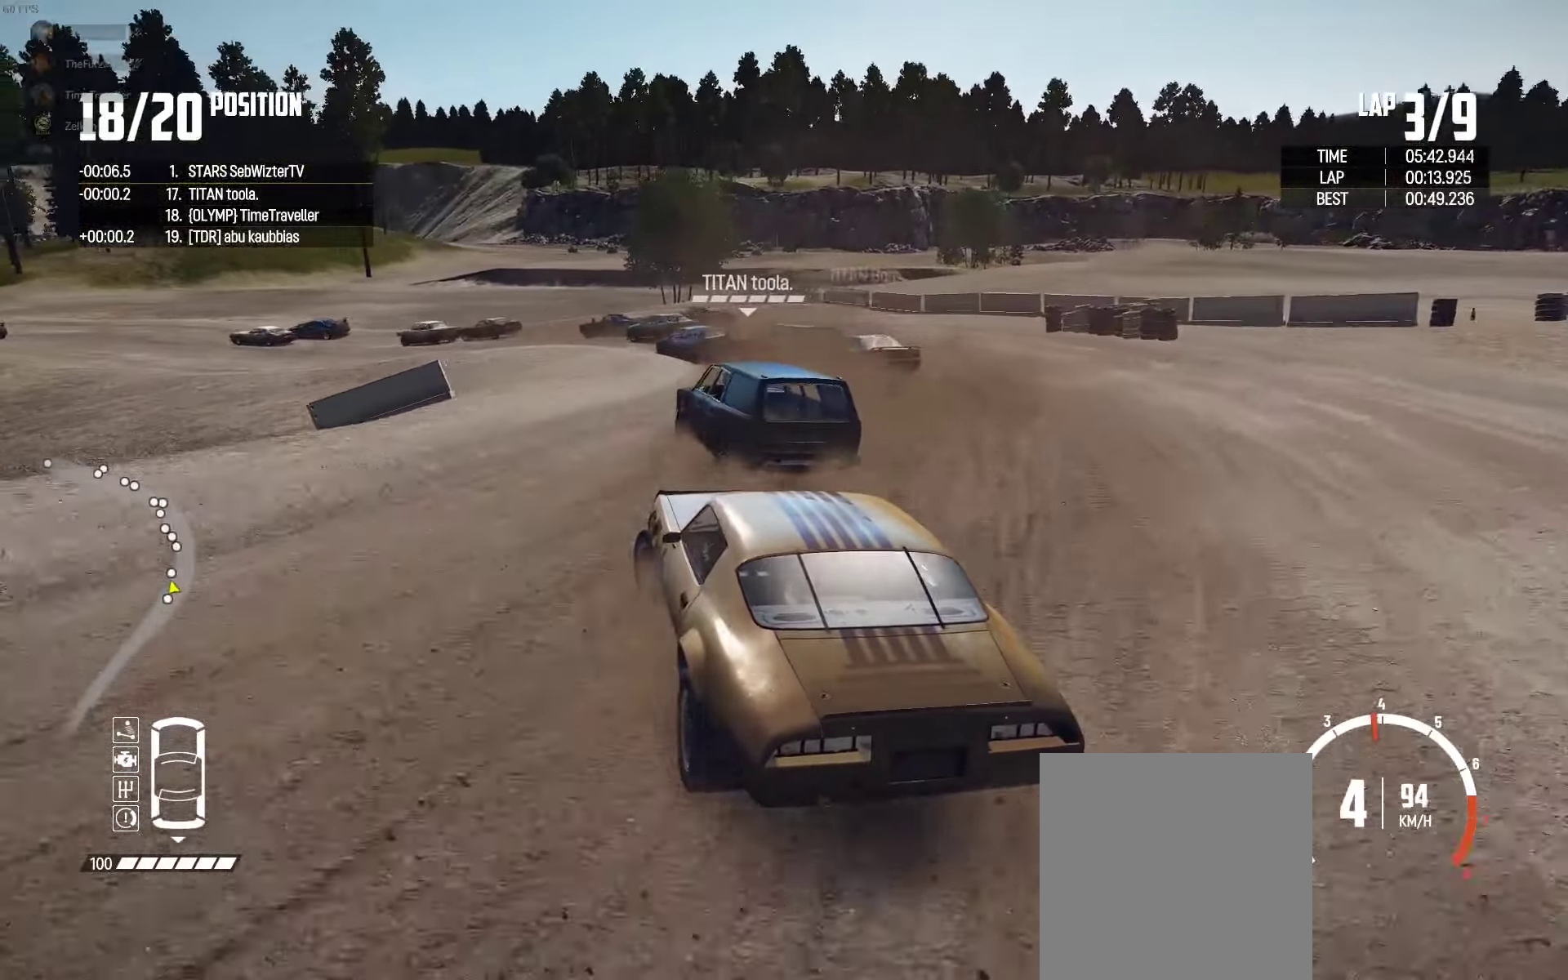
{"dt_ms": 500, "buttons": ["R2"], "left_stick": "up", "right_stick": "center", "events": [[117, "R2", "down"], [250, "left_stick", "up"], [267, "R2", "up"], [333, "R2", "down"]]}
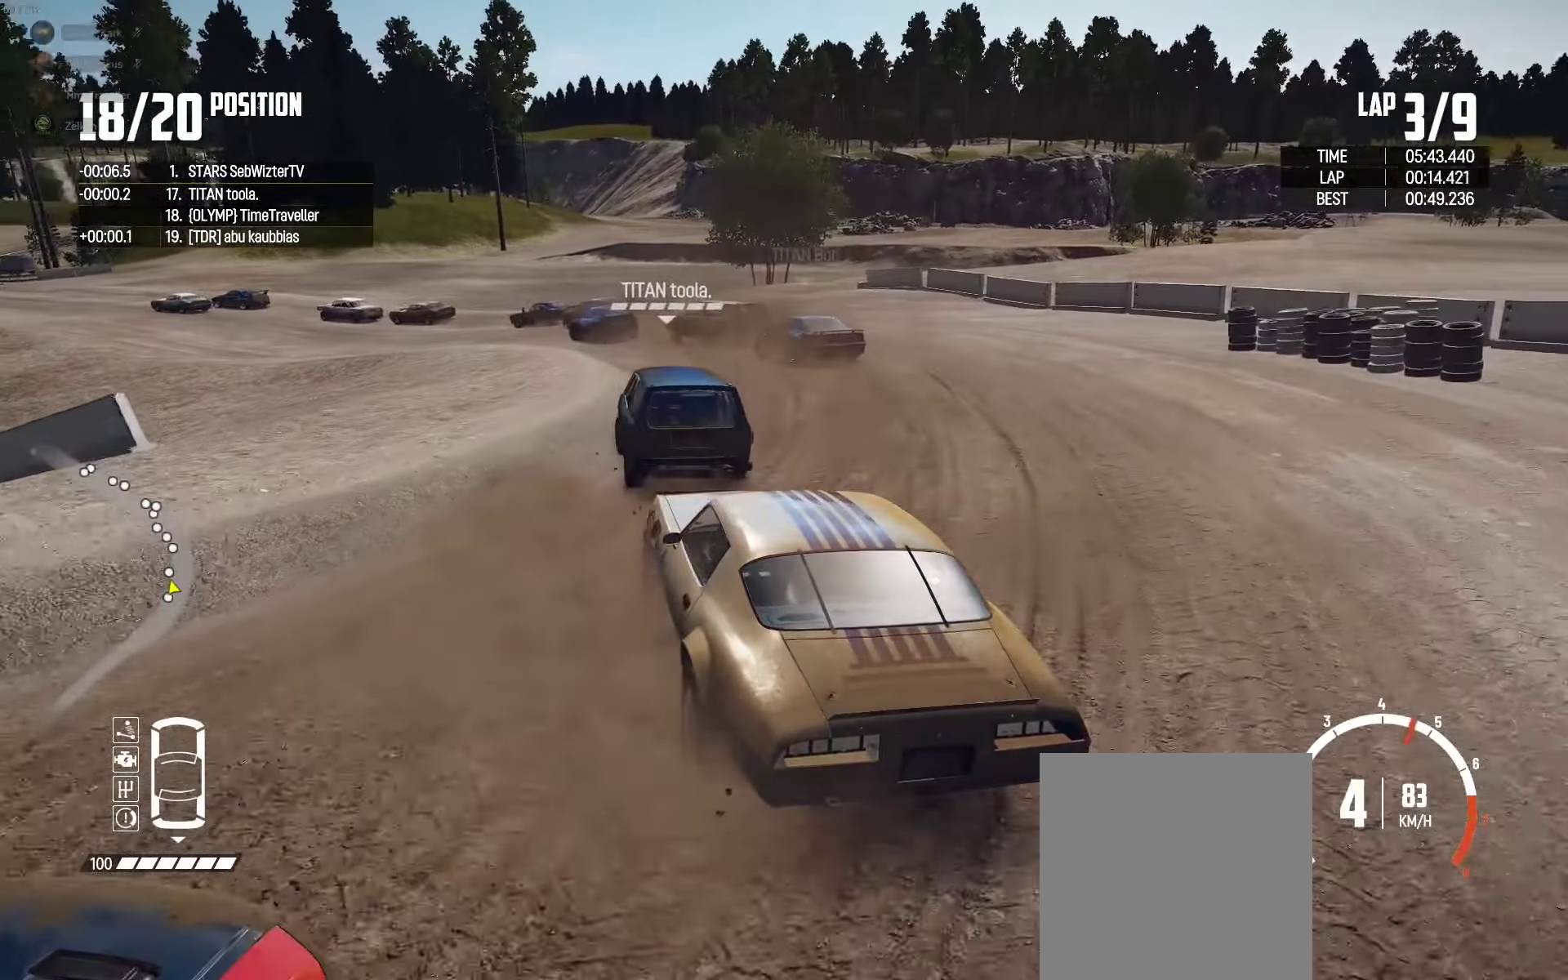
{"dt_ms": 500, "buttons": ["R2"], "left_stick": "up-right", "right_stick": "center", "events": [[417, "left_stick", "up-right"]]}
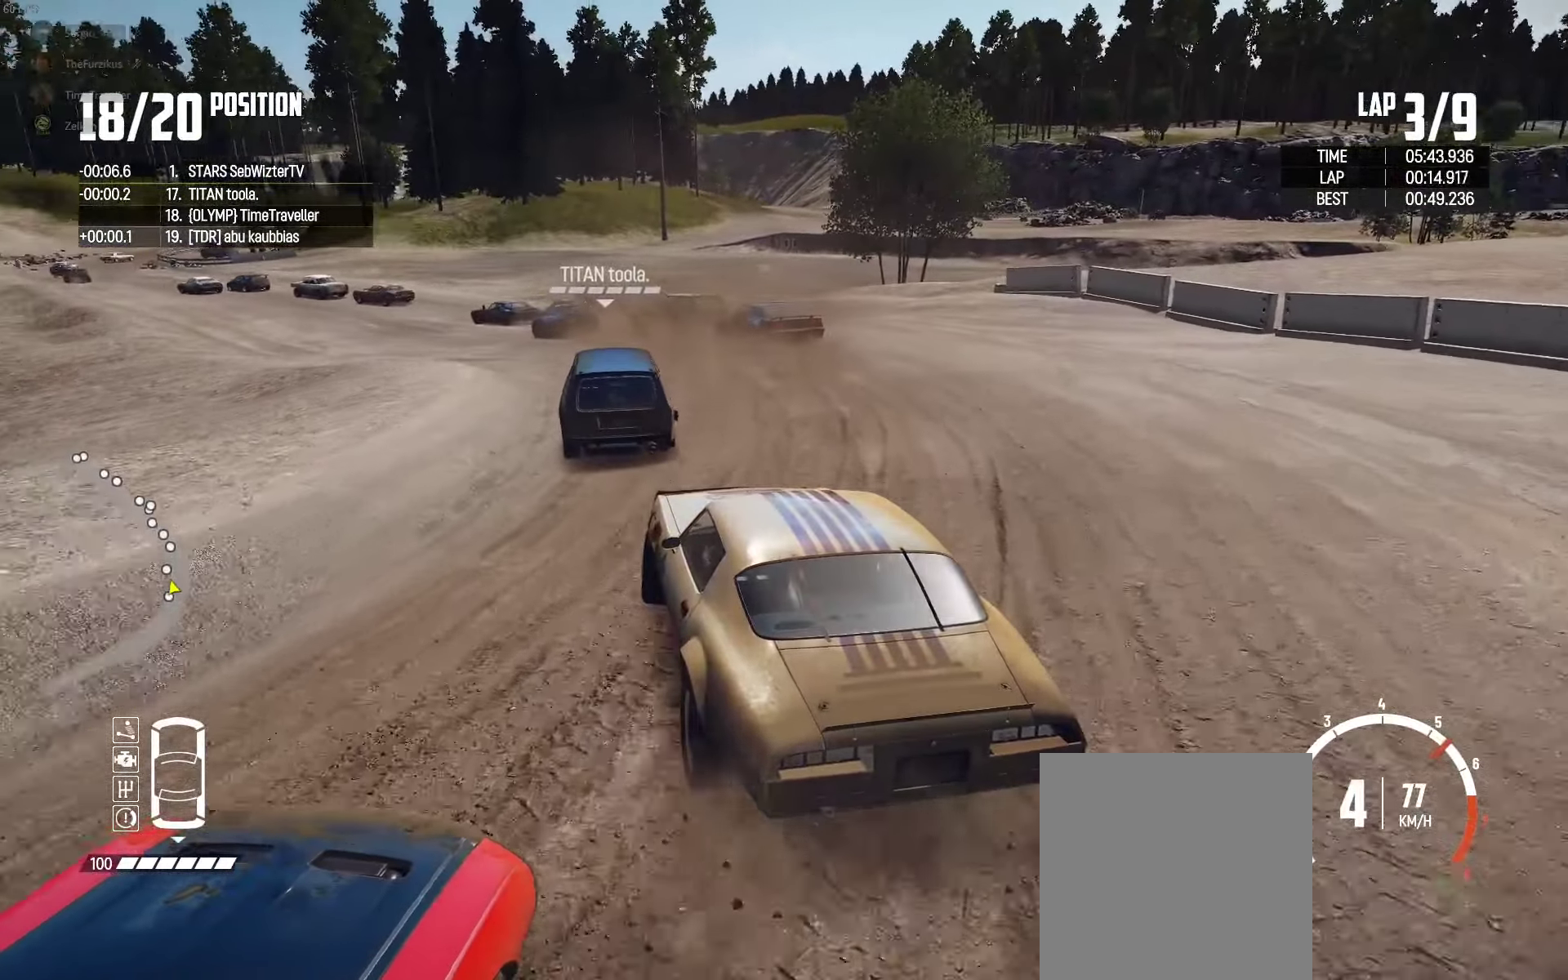
{"dt_ms": 500, "buttons": ["R2"], "left_stick": "left", "right_stick": "center", "events": [[67, "left_stick", "up"], [283, "left_stick", "center"], [333, "left_stick", "right"], [400, "left_stick", "center"], [483, "left_stick", "left"]]}
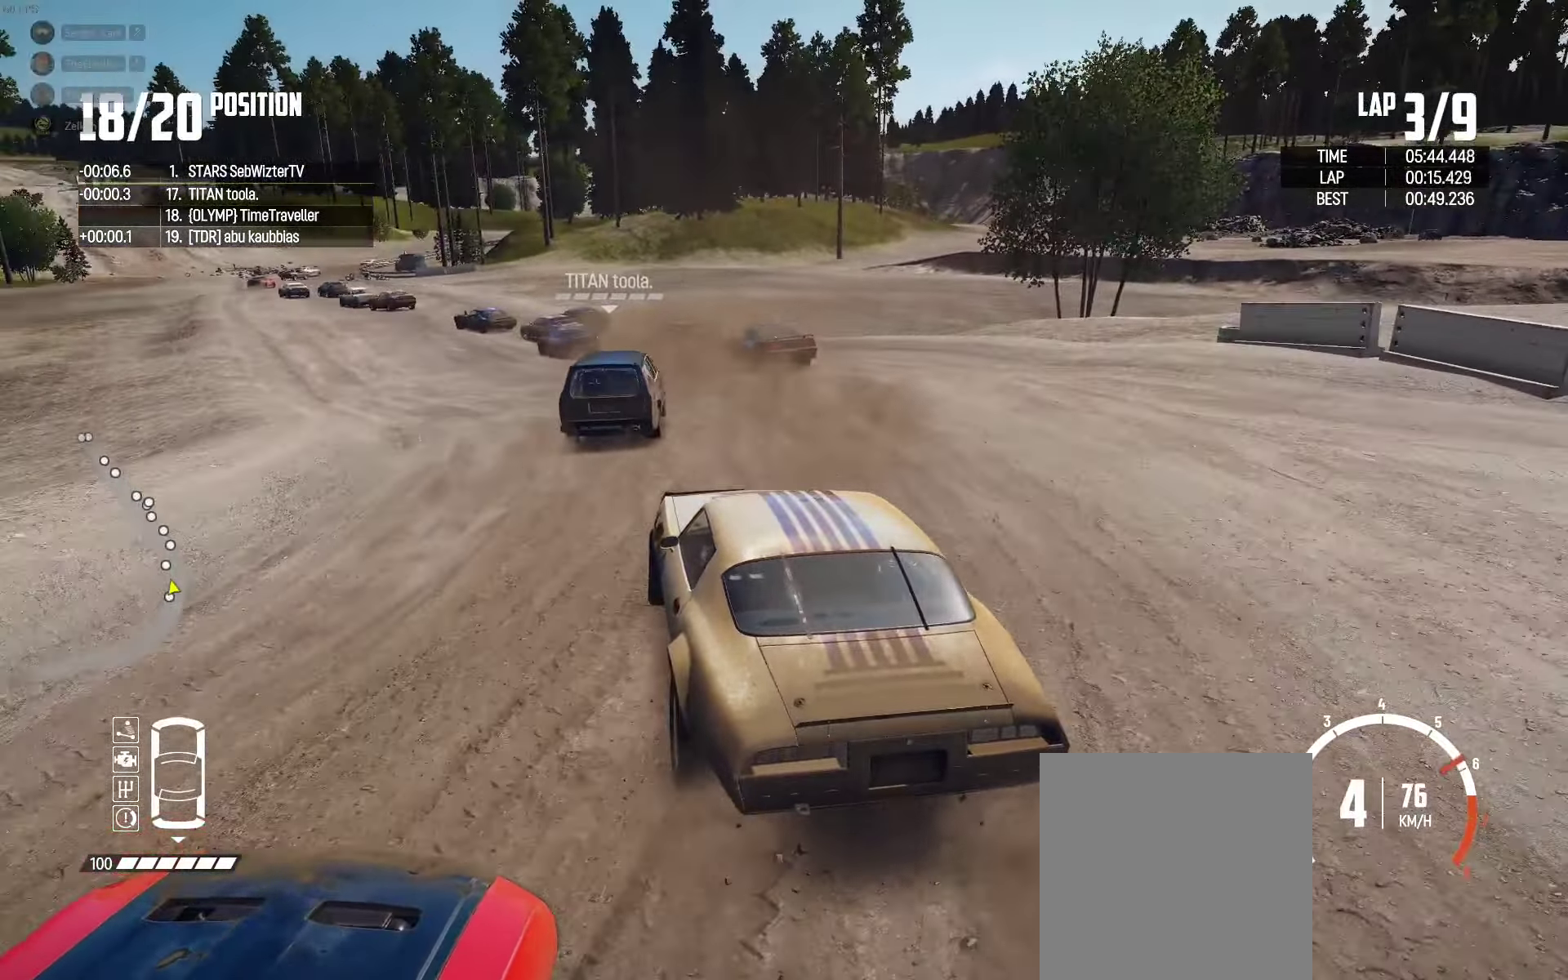
{"dt_ms": 500, "buttons": ["R2"], "left_stick": "left", "right_stick": "center", "events": [[67, "left_stick", "center"], [133, "left_stick", "right"], [433, "left_stick", "center"], [483, "left_stick", "left"]]}
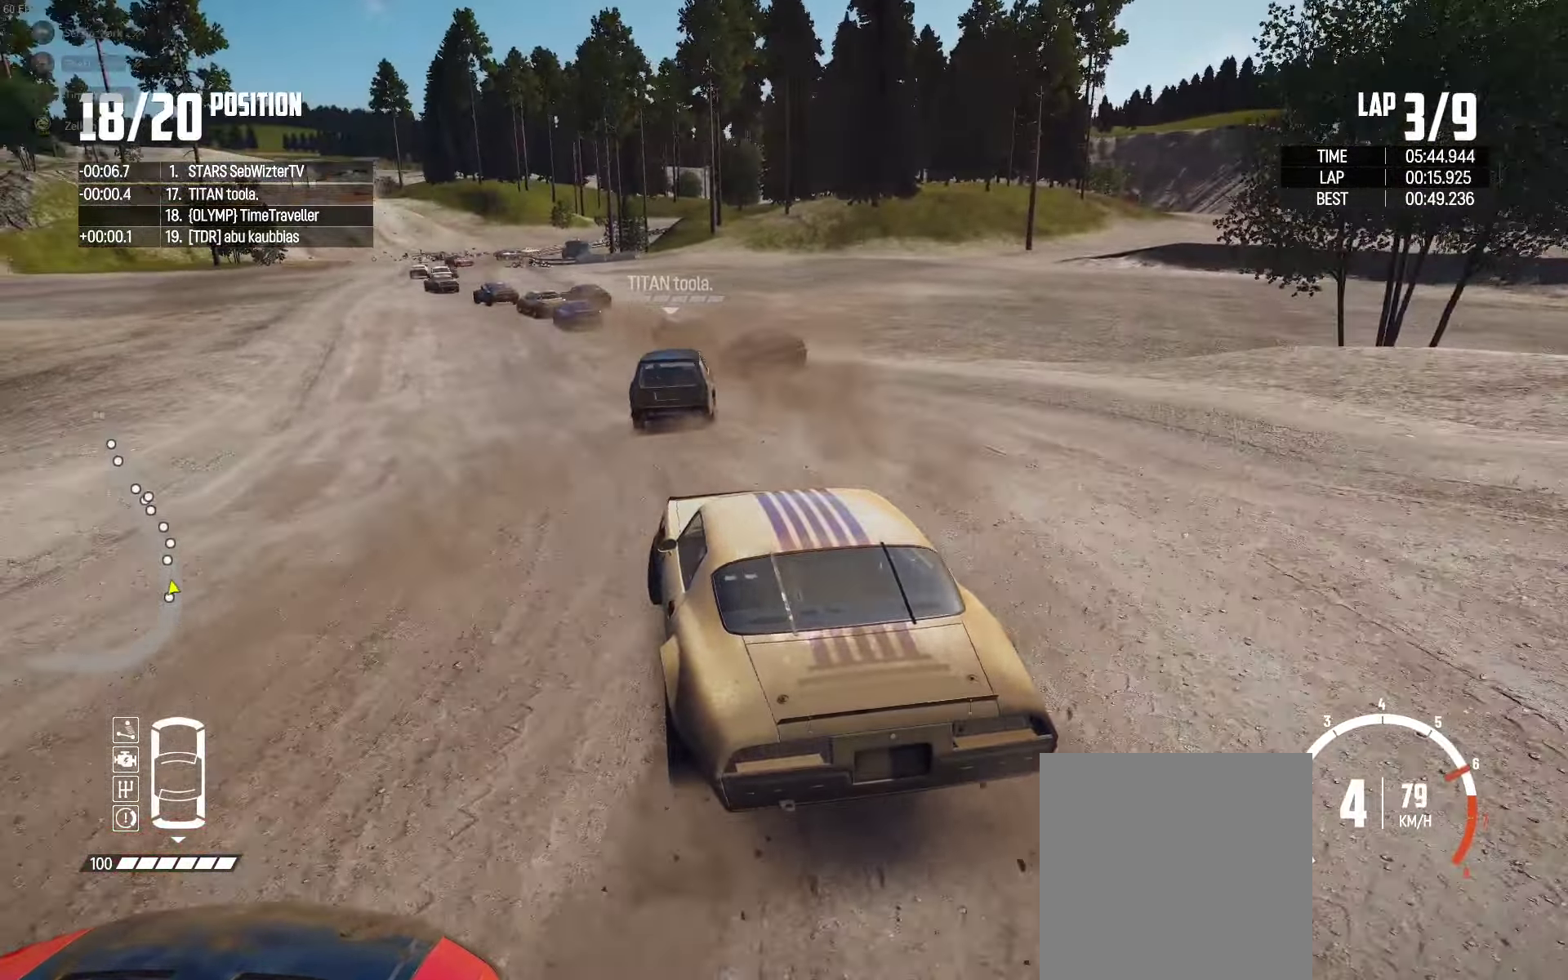
{"dt_ms": 500, "buttons": ["R2"], "left_stick": "left", "right_stick": "center", "events": [[283, "left_stick", "center"], [450, "left_stick", "left"]]}
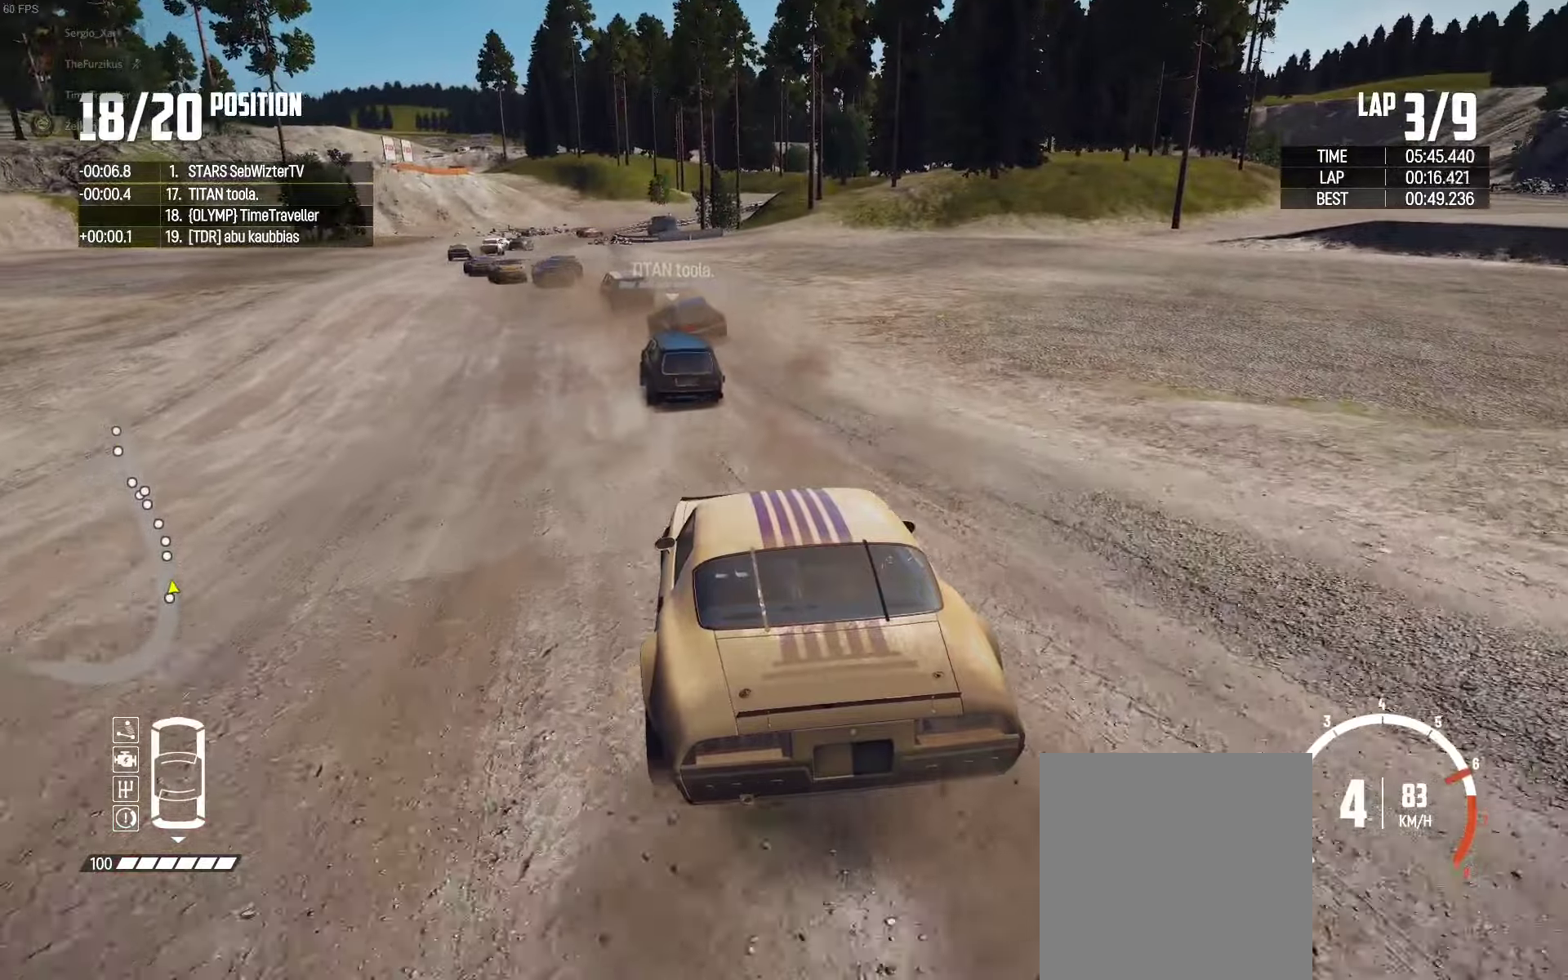
{"dt_ms": 500, "buttons": ["R2"], "left_stick": "left", "right_stick": "center", "events": [[150, "left_stick", "center"], [284, "left_stick", "left"]]}
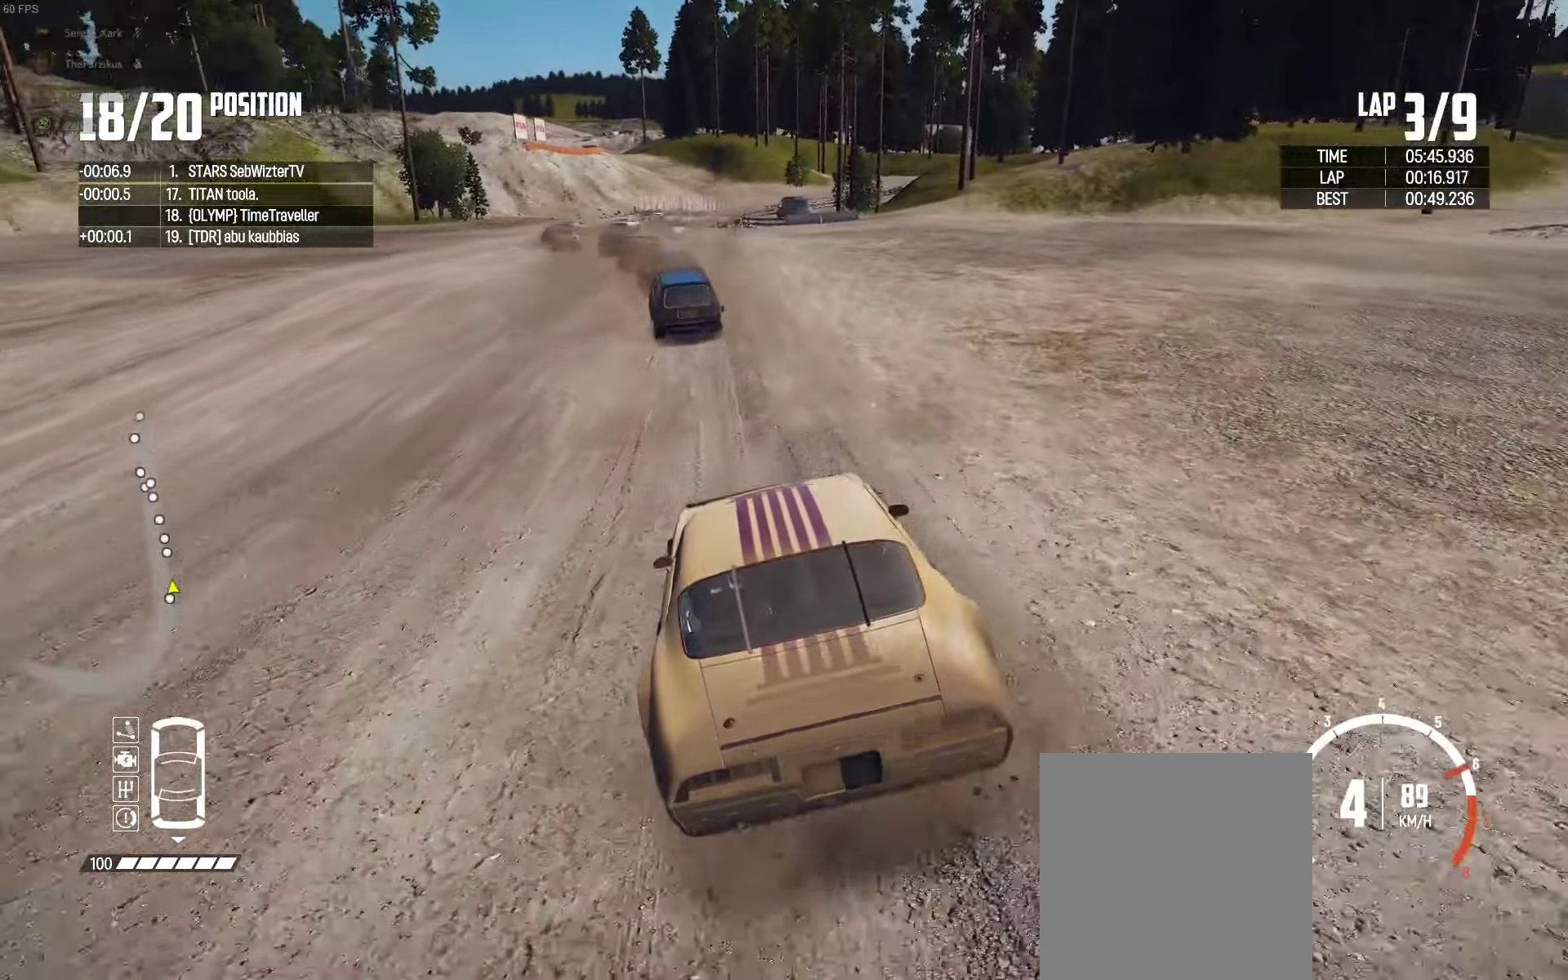
{"dt_ms": 500, "buttons": ["R2"], "left_stick": "center", "right_stick": "center", "events": [[17, "left_stick", "center"], [184, "left_stick", "left"], [350, "left_stick", "center"]]}
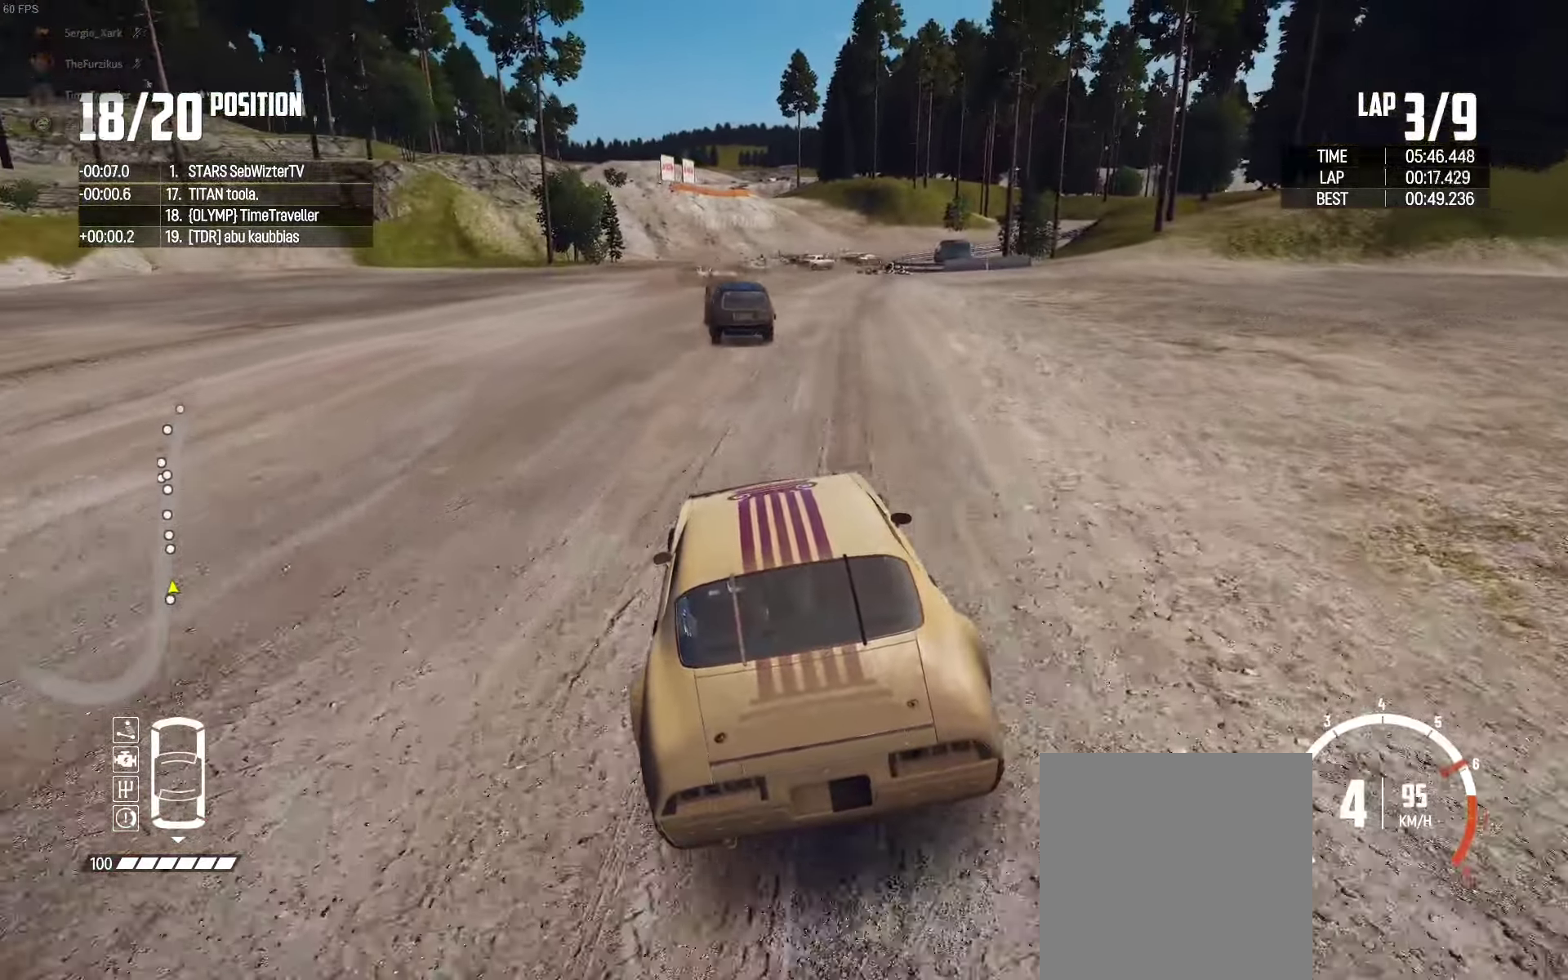
{"dt_ms": 500, "buttons": ["R2"], "left_stick": "left", "right_stick": "center", "events": [[67, "left_stick", "left"], [200, "left_stick", "center"], [467, "left_stick", "left"]]}
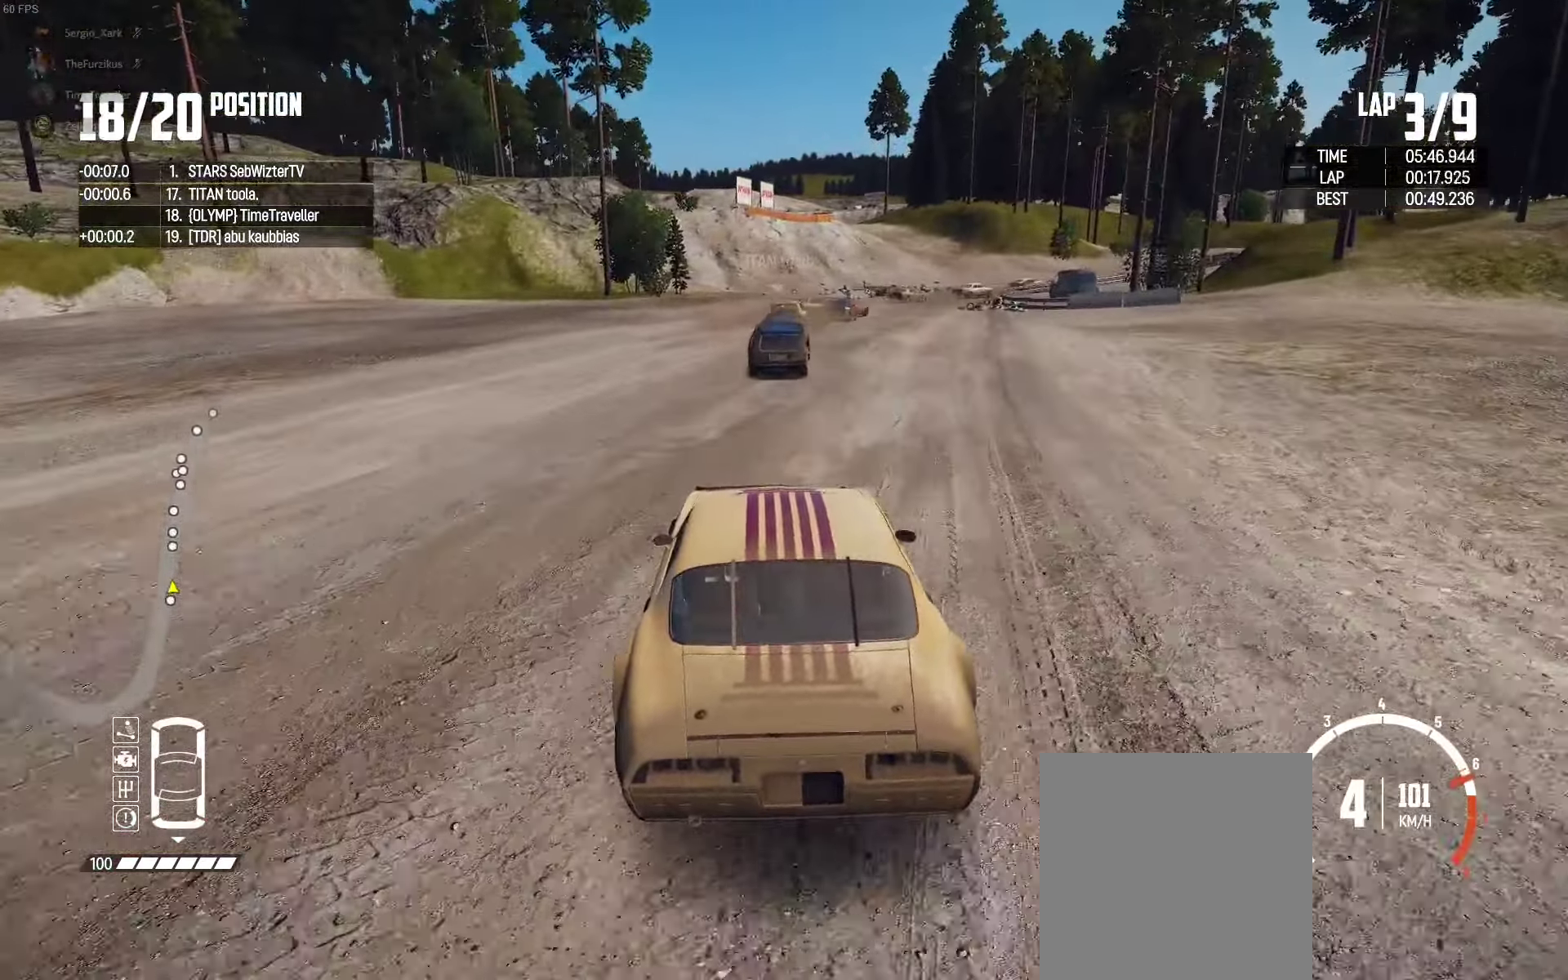
{"dt_ms": 500, "buttons": ["R2"], "left_stick": "center", "right_stick": "center", "events": [[50, "left_stick", "center"], [250, "right_stick", "up-right"], [300, "left_stick", "left"], [350, "right_stick", "center"], [367, "left_stick", "center"]]}
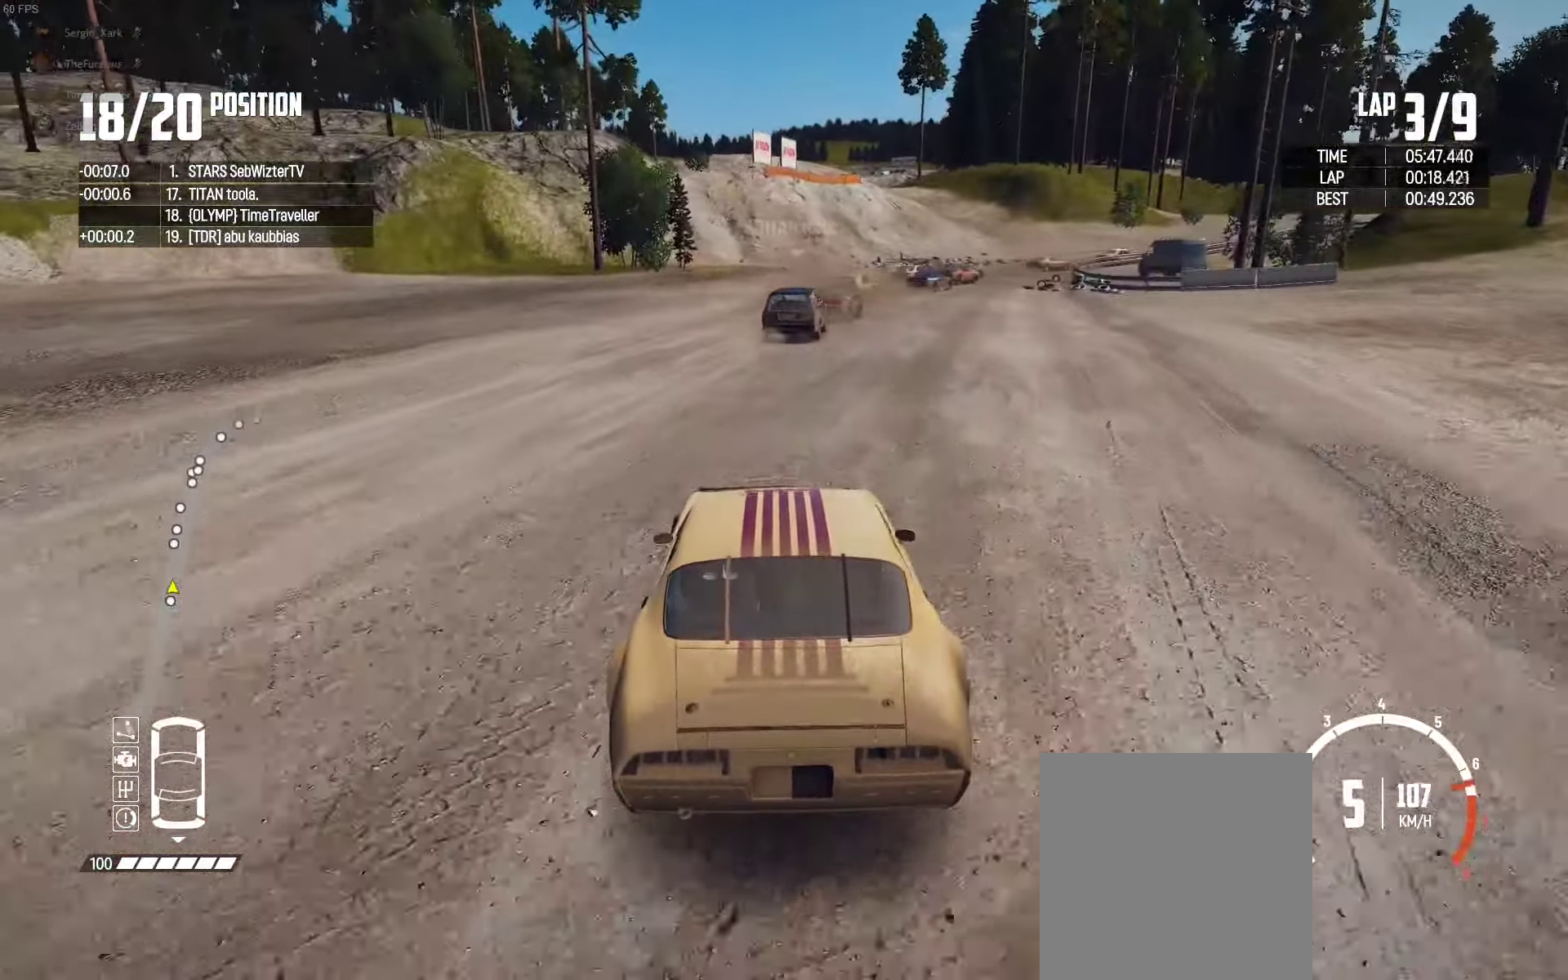
{"dt_ms": 500, "buttons": ["R2"], "left_stick": "right", "right_stick": "center", "events": [[150, "left_stick", "right"]]}
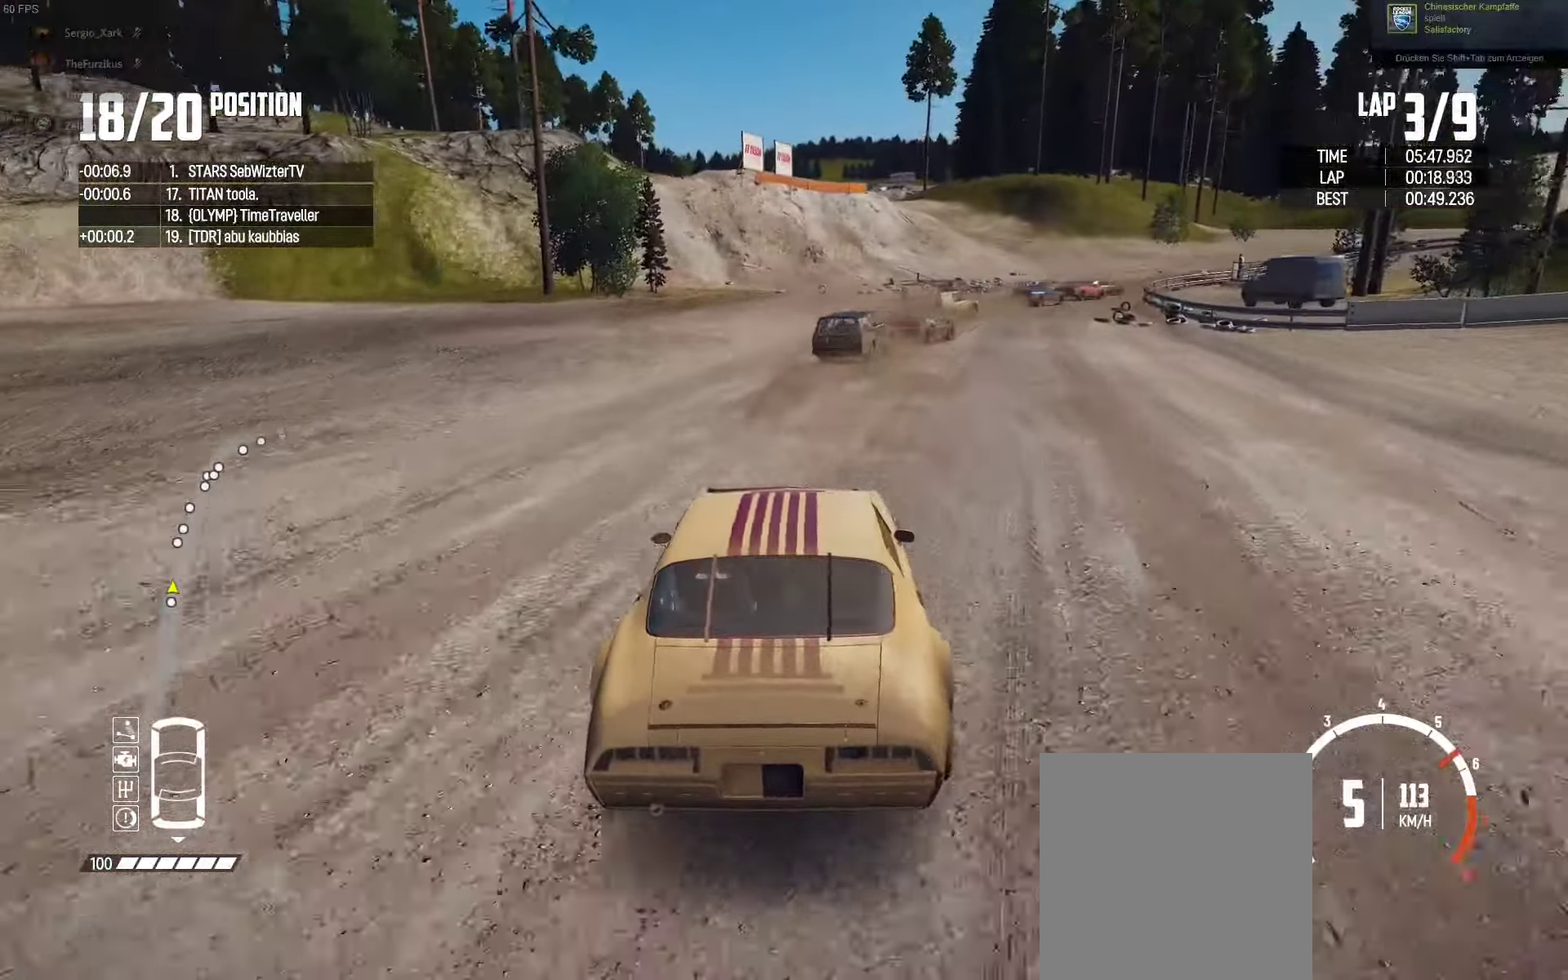
{"dt_ms": 500, "buttons": ["R2"], "left_stick": "up-right", "right_stick": "center", "events": [[50, "left_stick", "center"], [150, "left_stick", "right"], [500, "left_stick", "up-right"]]}
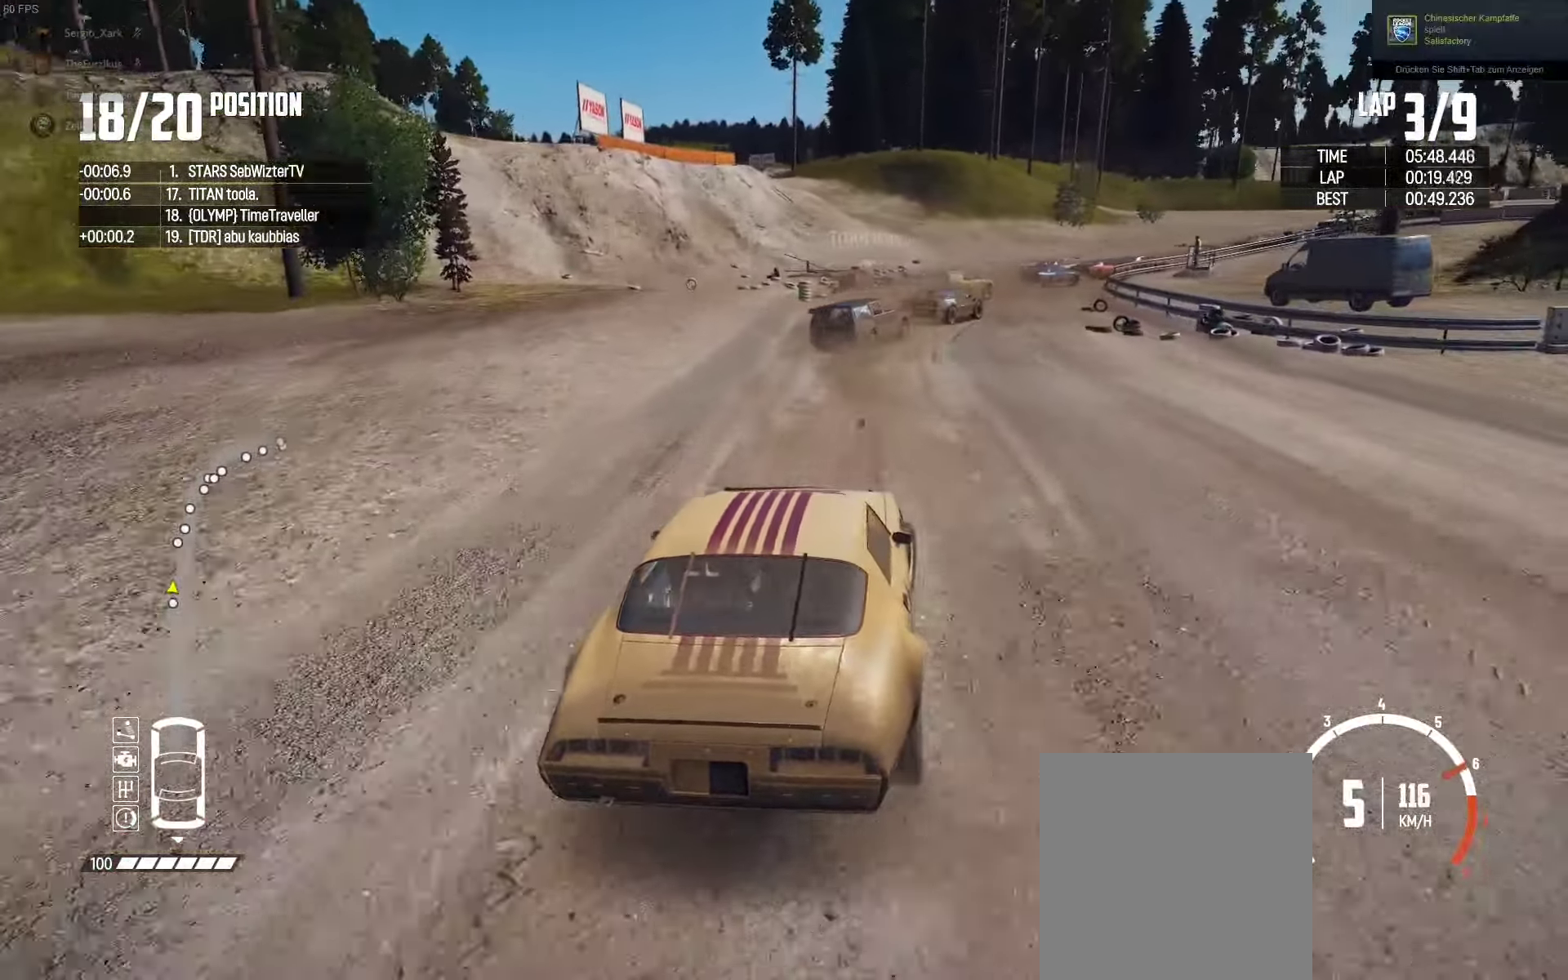
{"dt_ms": 500, "buttons": ["R2"], "left_stick": "up", "right_stick": "center", "events": [[100, "left_stick", "up"], [184, "R2", "up"], [200, "left_stick", "up-right"], [234, "R2", "down"], [434, "left_stick", "up"]]}
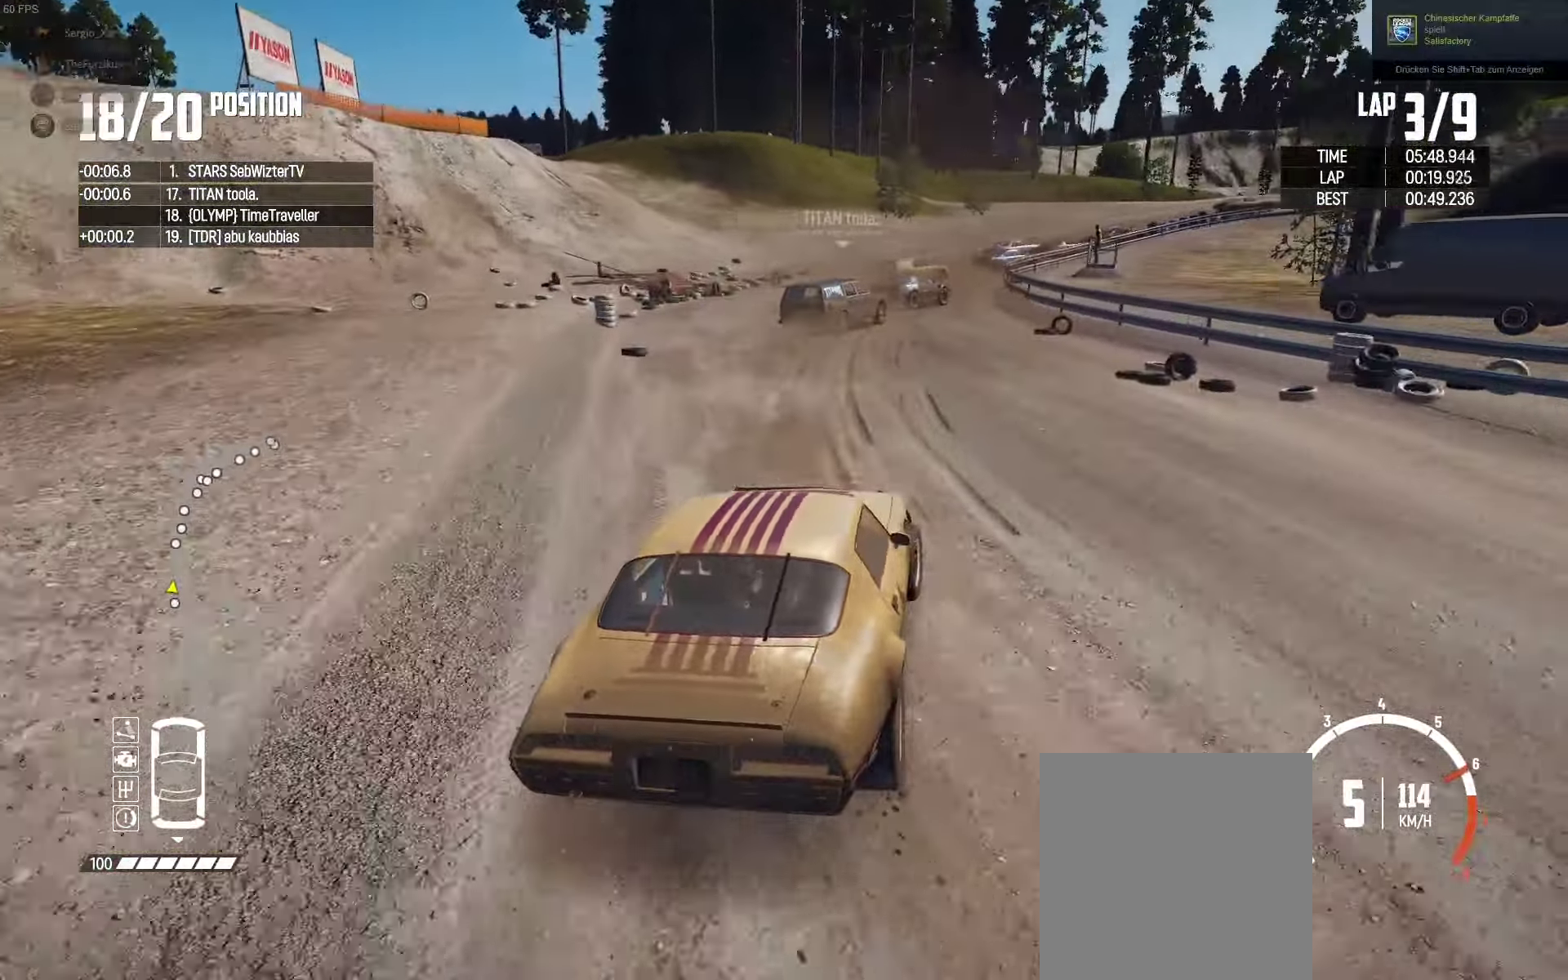
{"dt_ms": 500, "buttons": ["R2"], "left_stick": "right", "right_stick": "center", "events": [[34, "left_stick", "up-right"], [150, "left_stick", "right"], [284, "R2", "up"], [317, "left_stick", "up-left"], [350, "R2", "down"], [400, "left_stick", "right"]]}
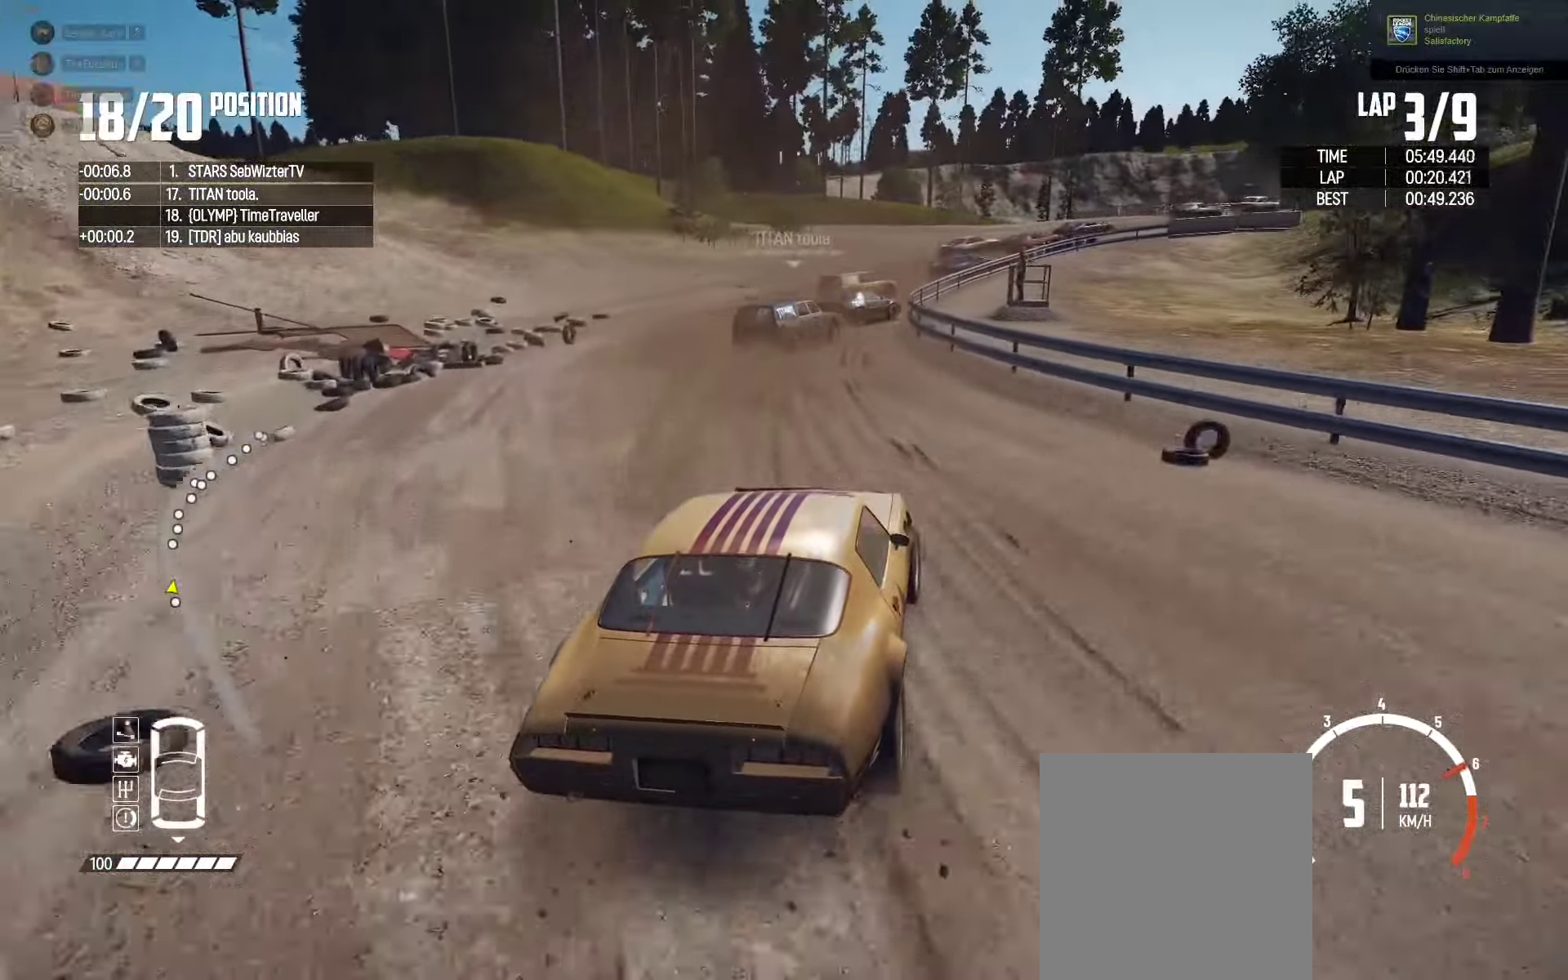
{"dt_ms": 500, "buttons": ["R2"], "left_stick": "up", "right_stick": "center", "events": [[84, "left_stick", "up"], [200, "left_stick", "up-right"], [267, "R2", "up"], [317, "R2", "down"], [450, "left_stick", "up"]]}
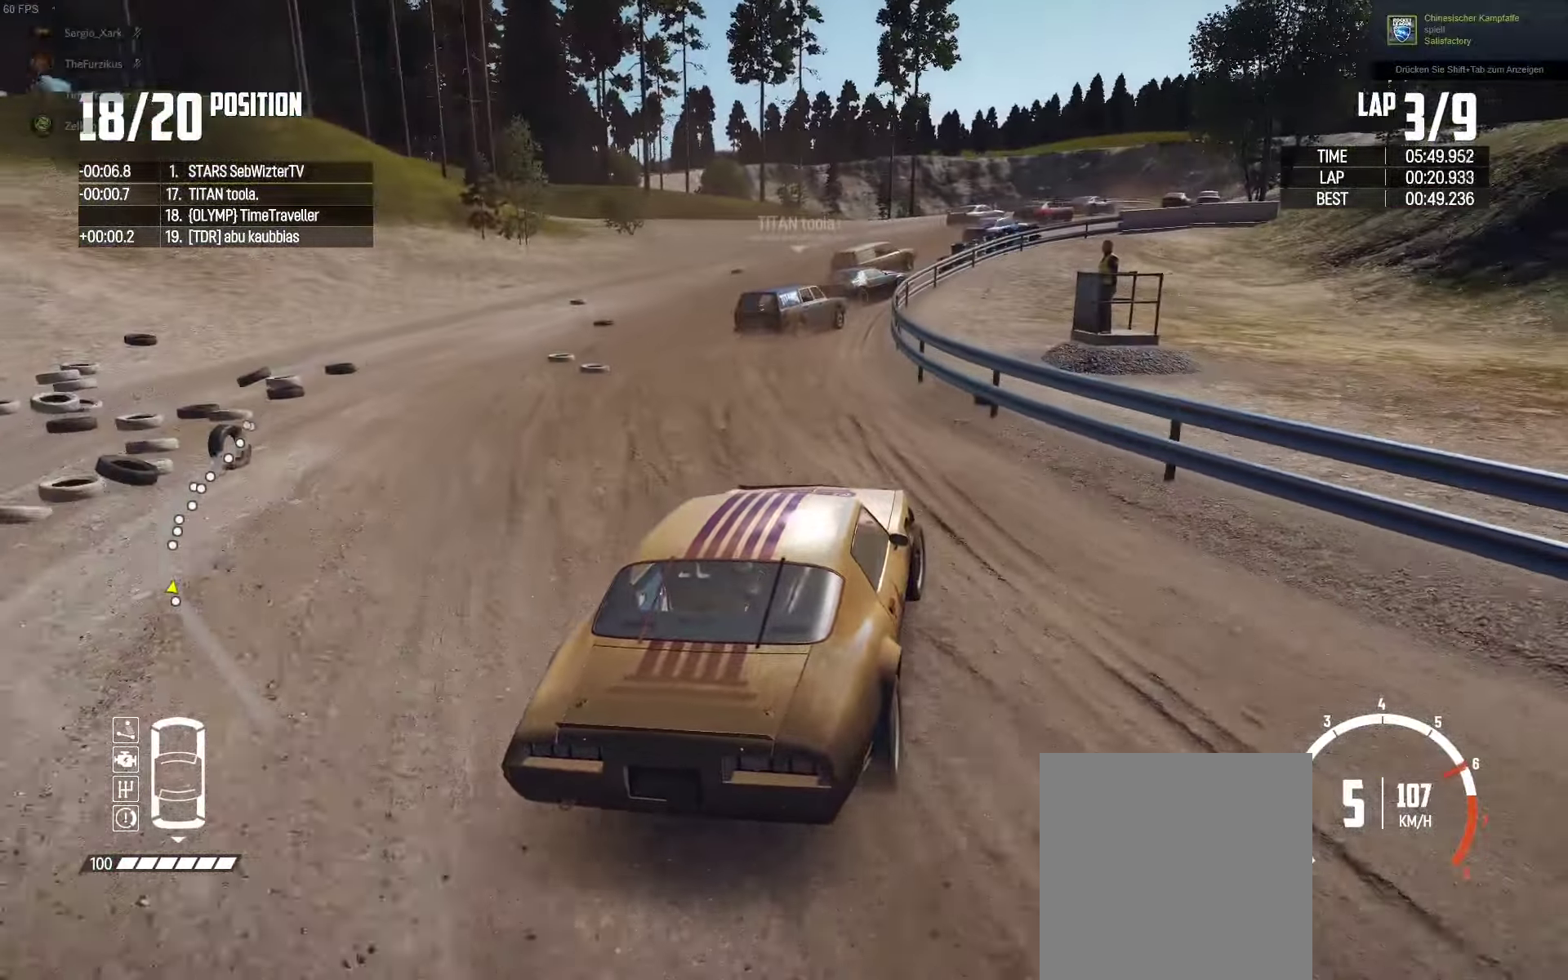
{"dt_ms": 500, "buttons": ["R2"], "left_stick": "right", "right_stick": "center", "events": [[134, "left_stick", "center"], [250, "left_stick", "right"]]}
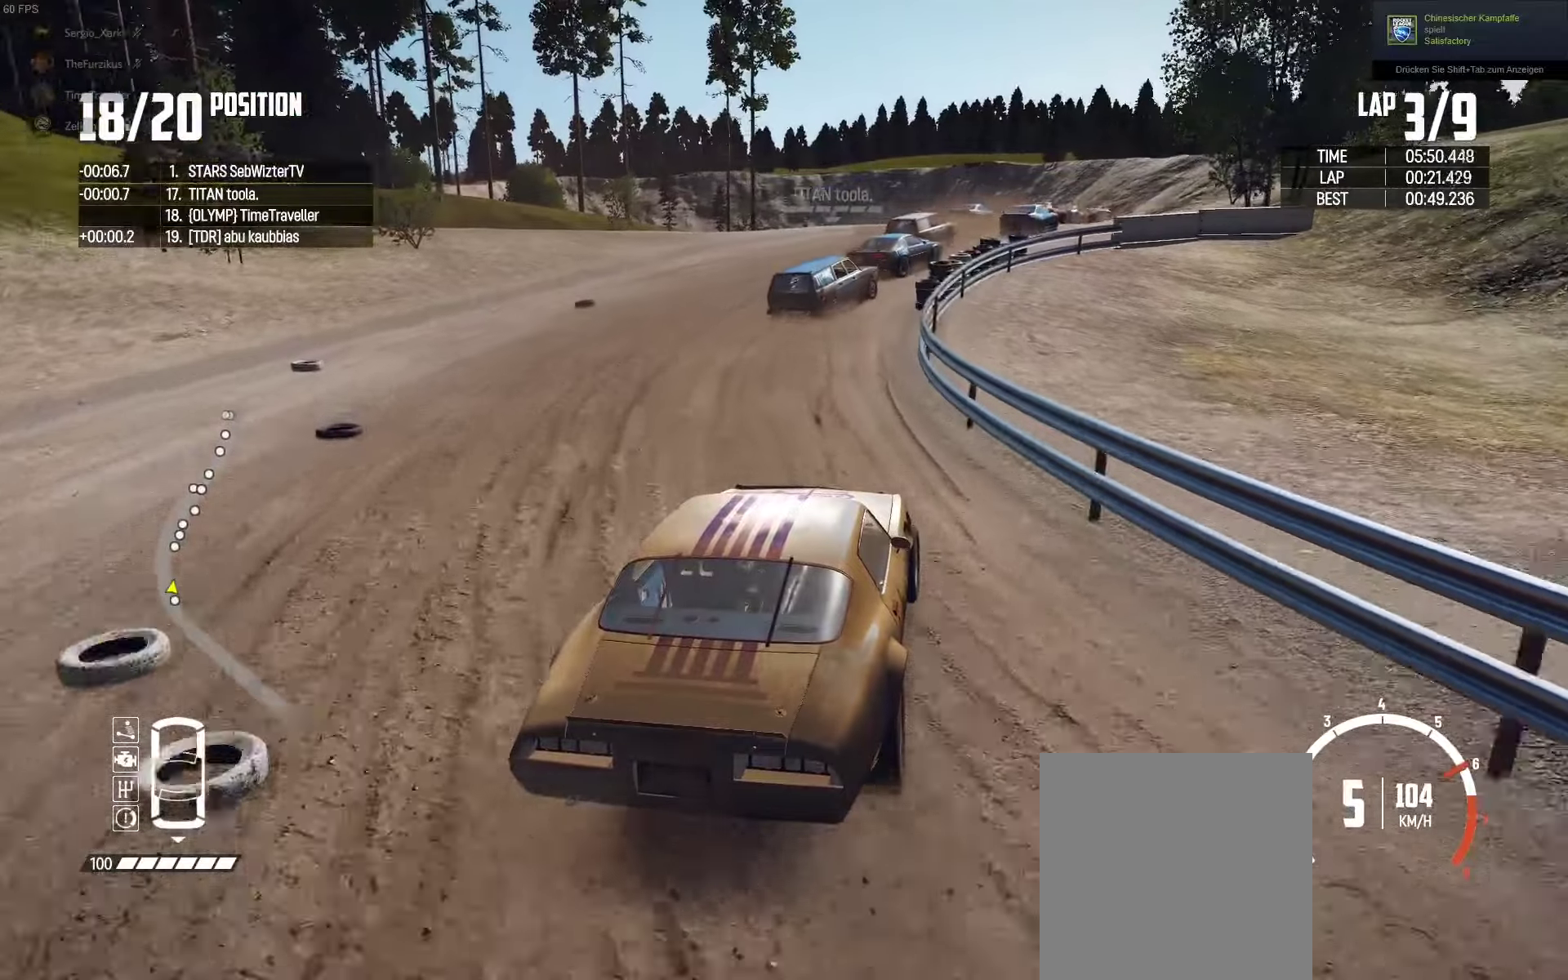
{"dt_ms": 500, "buttons": ["R2"], "left_stick": "up-right", "right_stick": "center", "events": [[33, "left_stick", "up-right"]]}
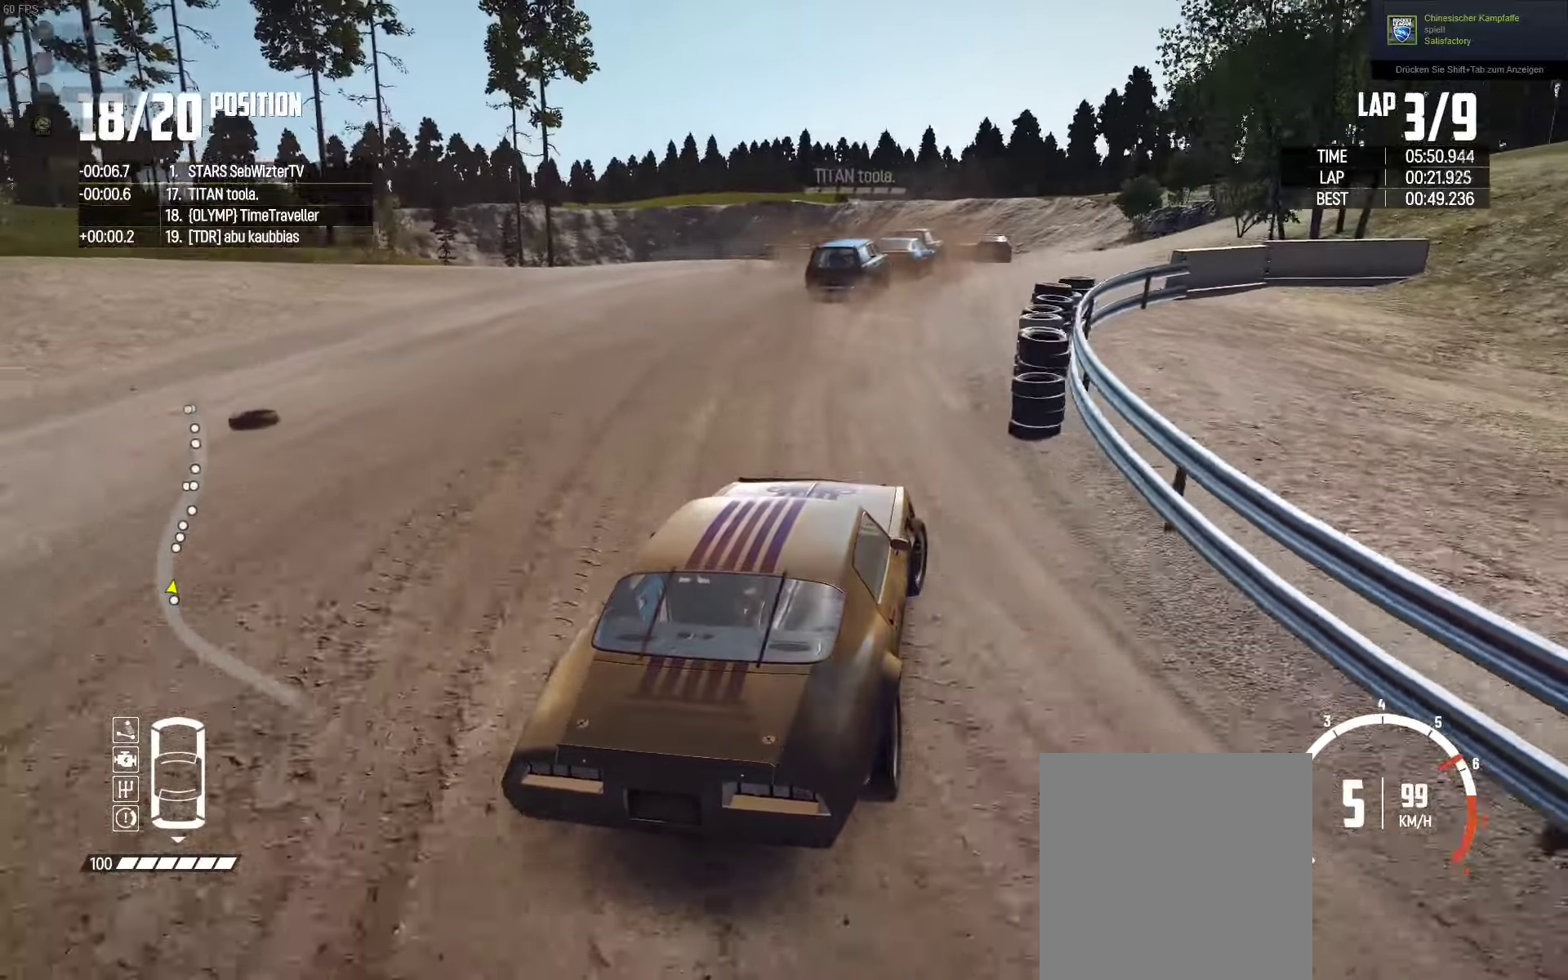
{"dt_ms": 500, "buttons": ["R2"], "left_stick": "left", "right_stick": "center", "events": [[33, "left_stick", "up-left"], [266, "left_stick", "right"], [366, "left_stick", "center"], [500, "left_stick", "left"]]}
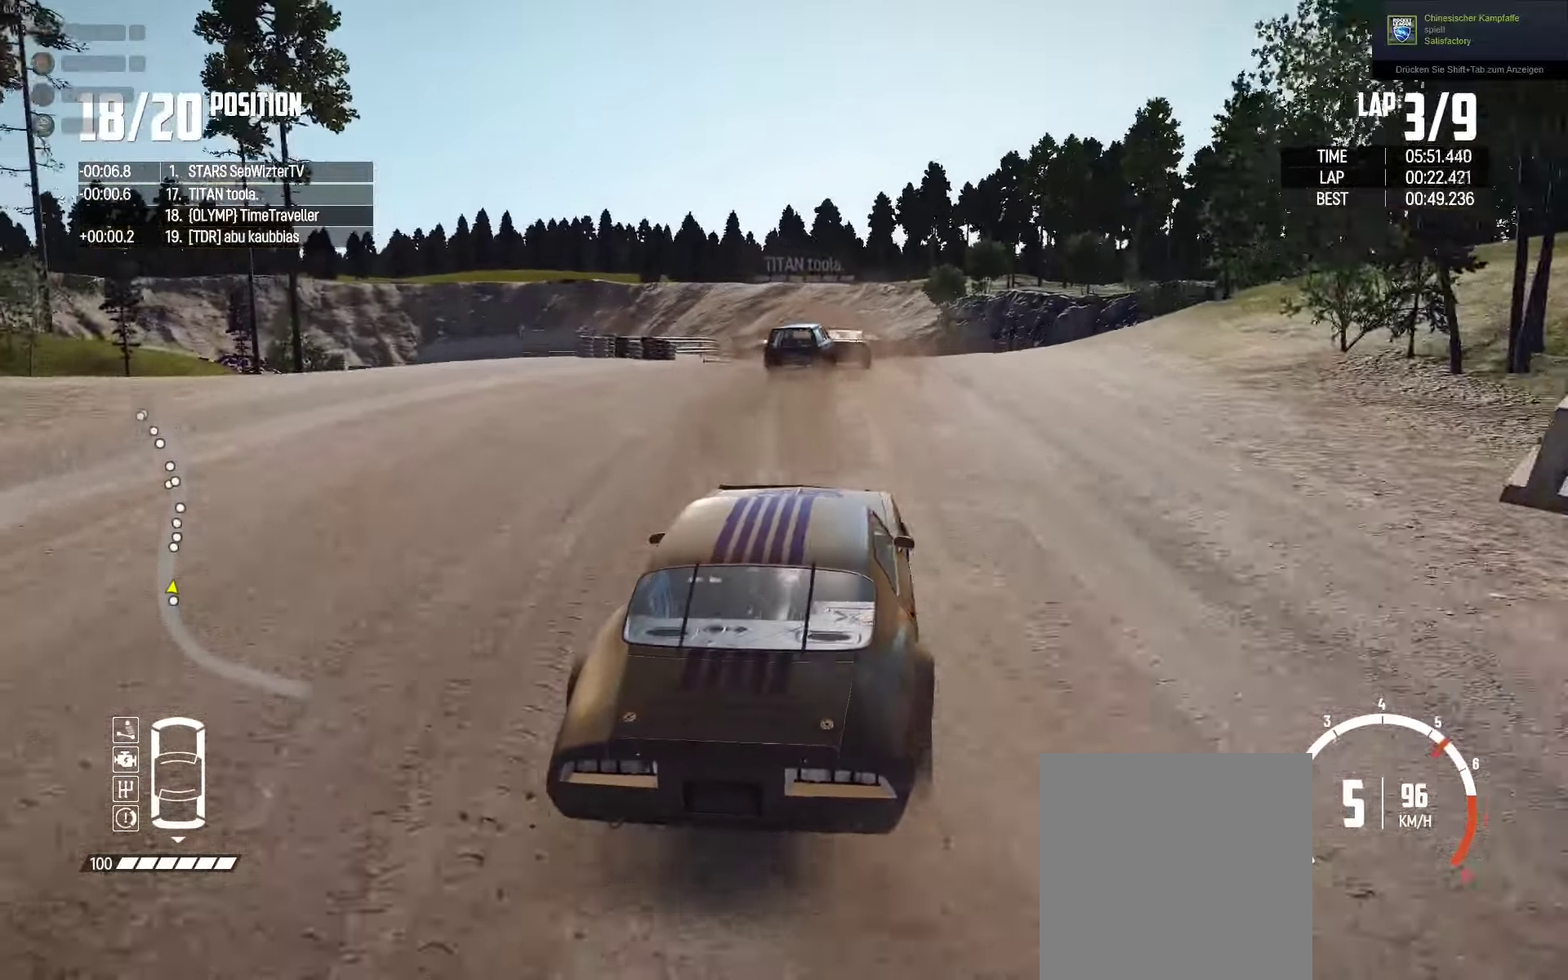
{"dt_ms": 500, "buttons": ["R2"], "left_stick": "center", "right_stick": "center", "events": [[83, "left_stick", "right"], [383, "left_stick", "center"]]}
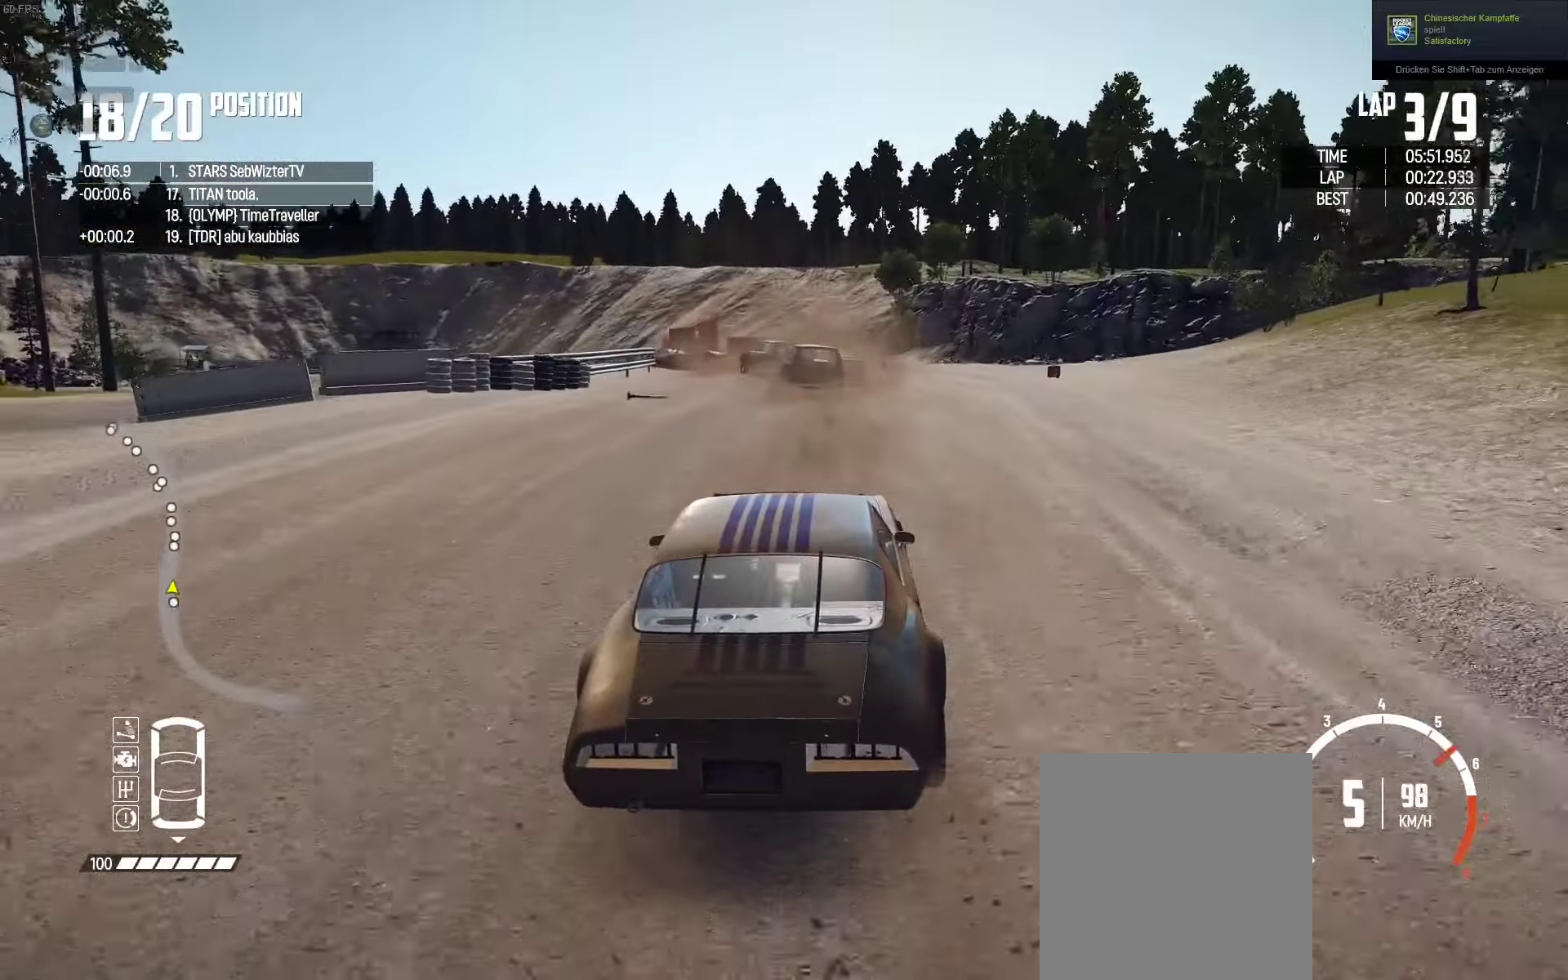
{"dt_ms": 500, "buttons": ["R2"], "left_stick": "left", "right_stick": "center", "events": [[16, "left_stick", "left"]]}
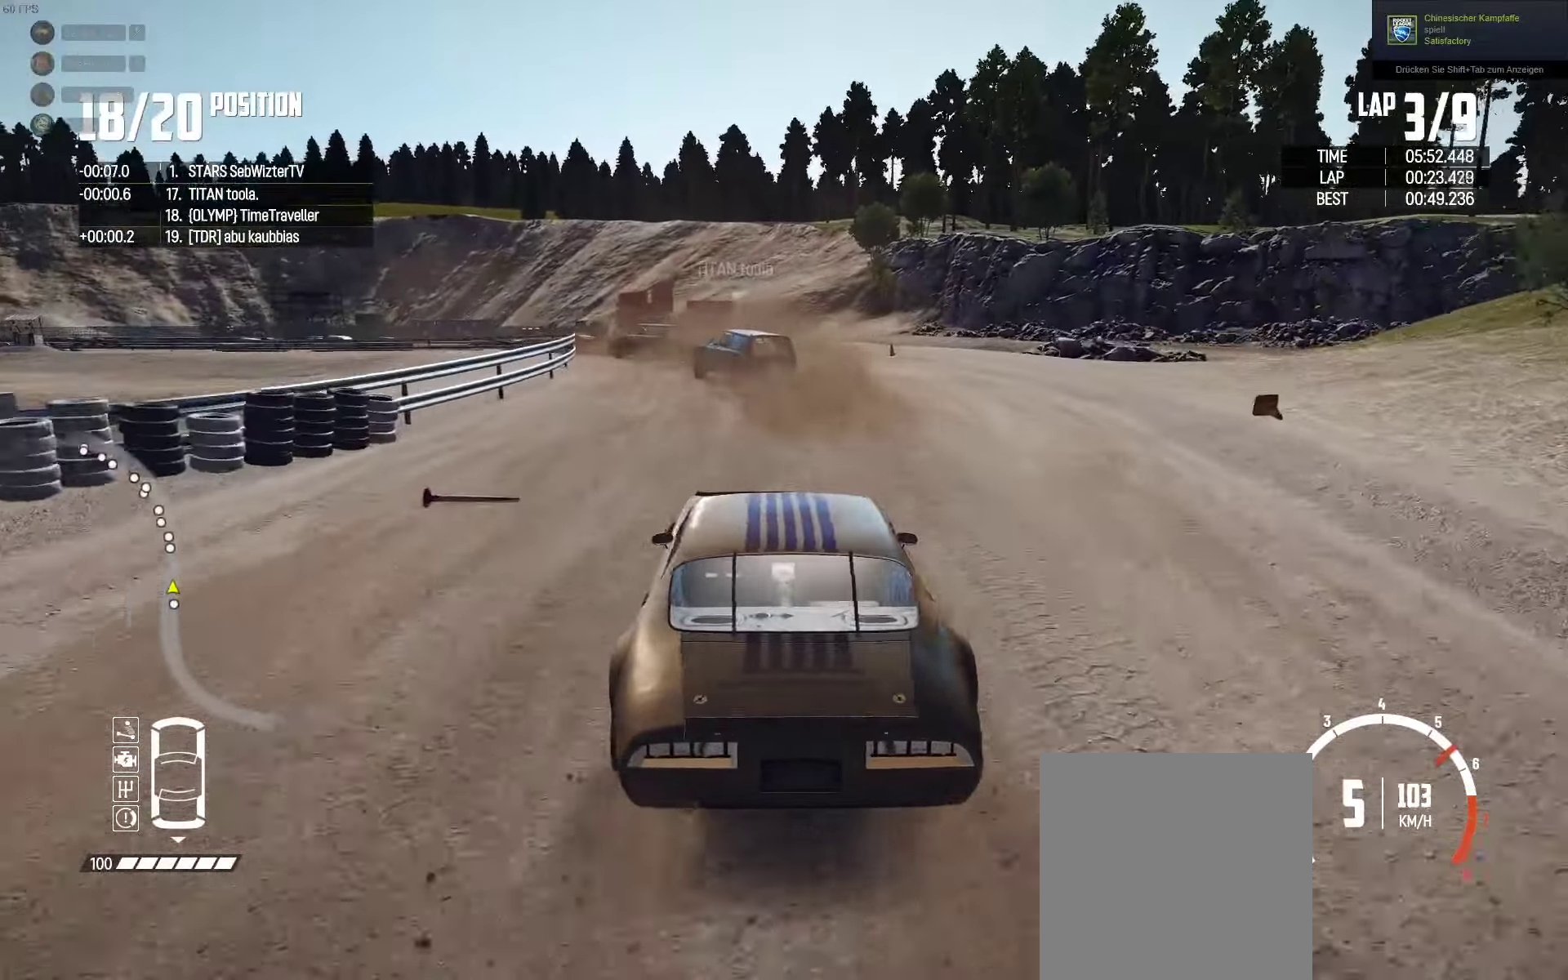
{"dt_ms": 500, "buttons": ["R2"], "left_stick": "left", "right_stick": "center", "events": [[50, "left_stick", "center"], [133, "left_stick", "left"], [366, "left_stick", "center"], [466, "left_stick", "left"]]}
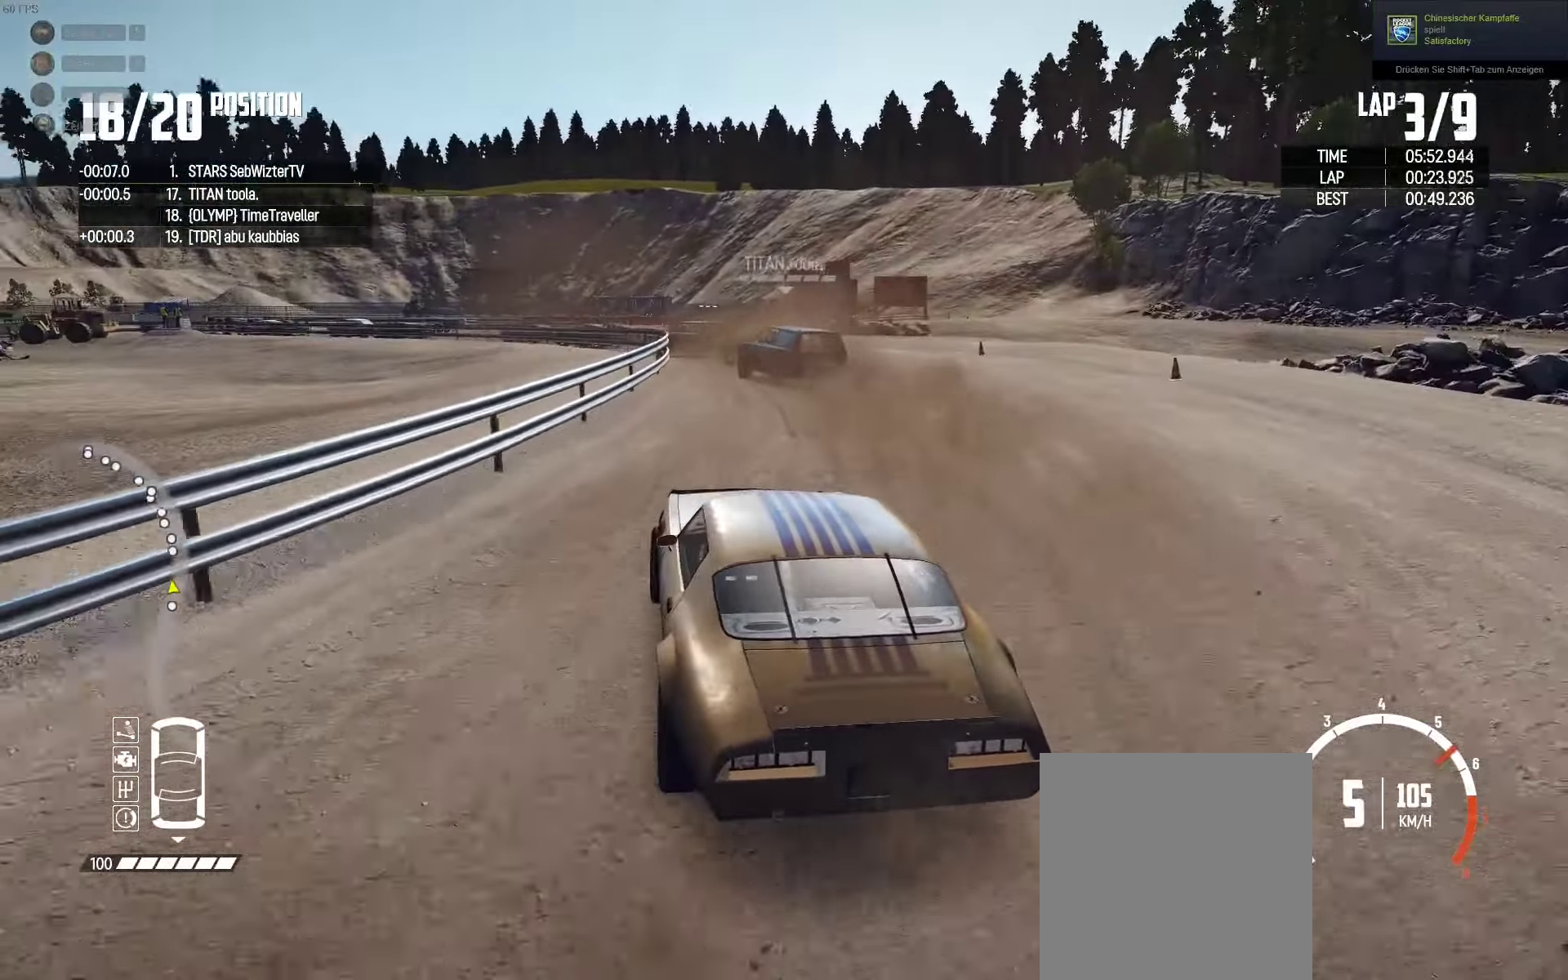
{"dt_ms": 500, "buttons": ["R2"], "left_stick": "right", "right_stick": "center", "events": [[100, "left_stick", "up-right"], [200, "R2", "up"], [216, "left_stick", "left"], [266, "R2", "down"], [366, "left_stick", "up-right"], [416, "left_stick", "right"]]}
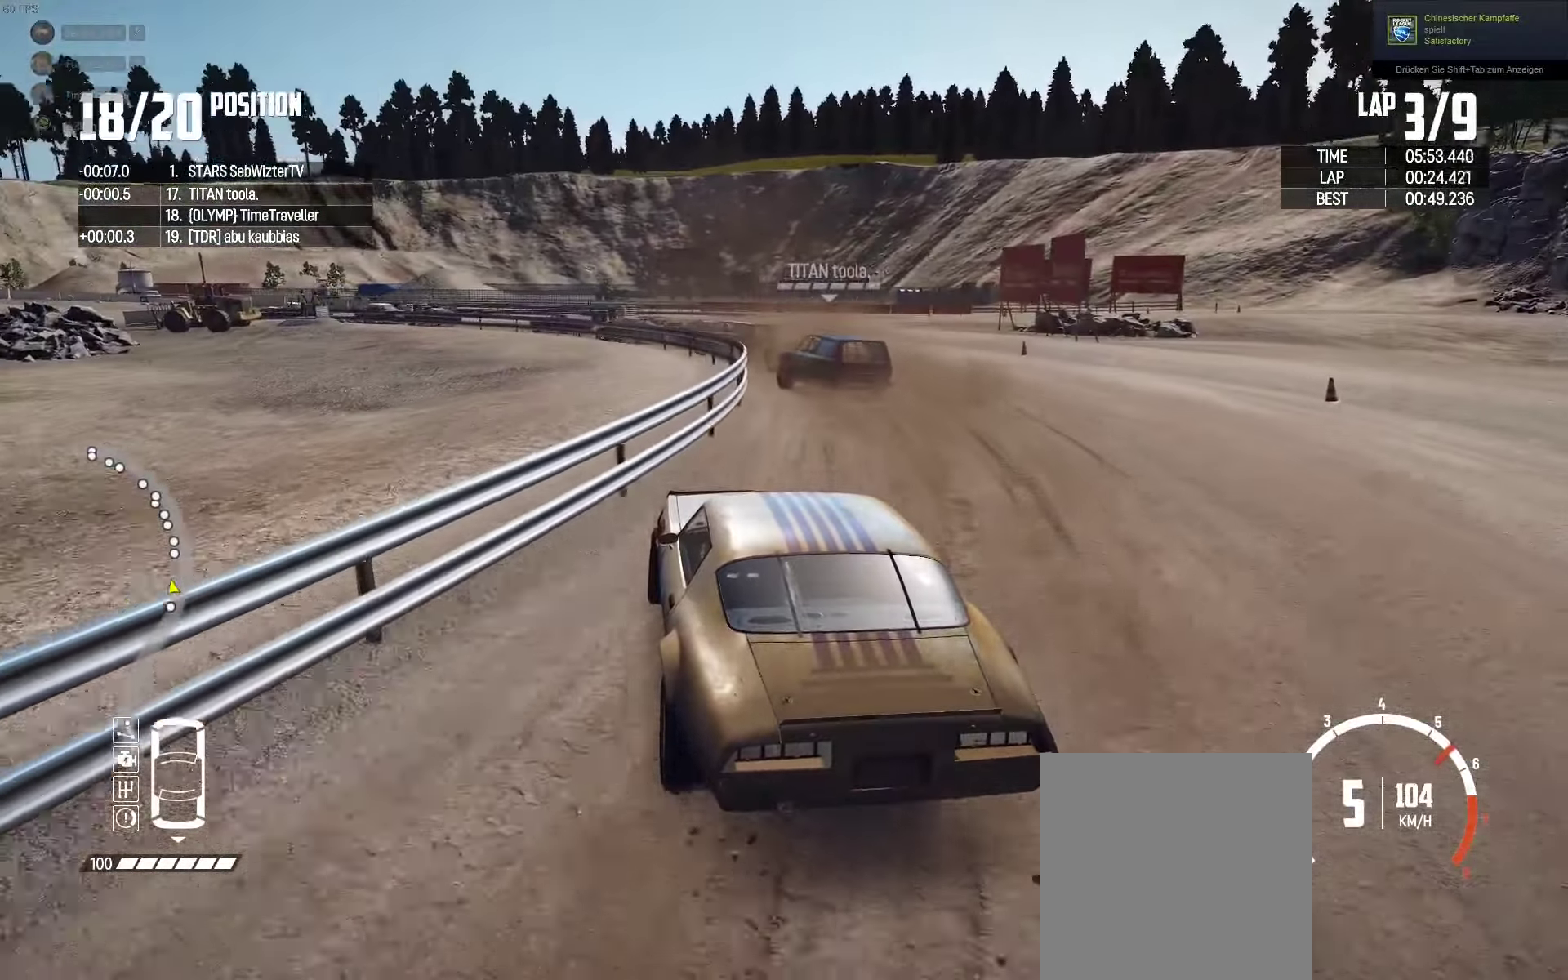
{"dt_ms": 500, "buttons": [], "left_stick": "left", "right_stick": "center", "events": [[66, "left_stick", "center"], [133, "left_stick", "left"], [450, "R2", "up"]]}
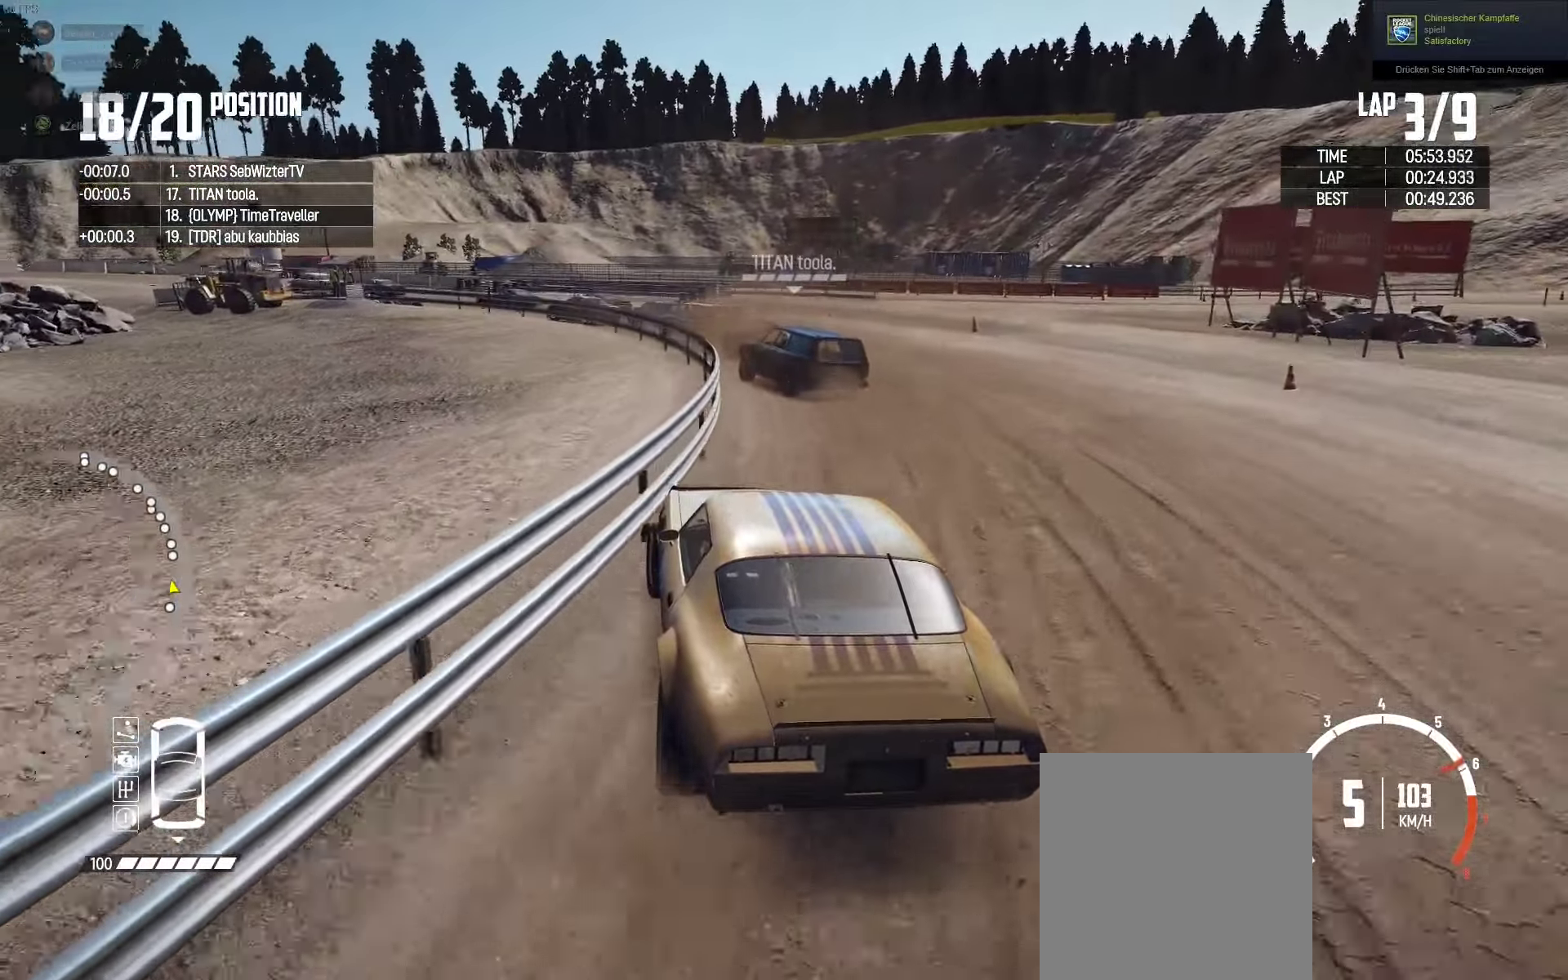
{"dt_ms": 500, "buttons": ["R2"], "left_stick": "up-left", "right_stick": "center", "events": [[66, "right_stick", "down"], [166, "right_stick", "center"], [216, "R2", "down"], [300, "left_stick", "up-left"]]}
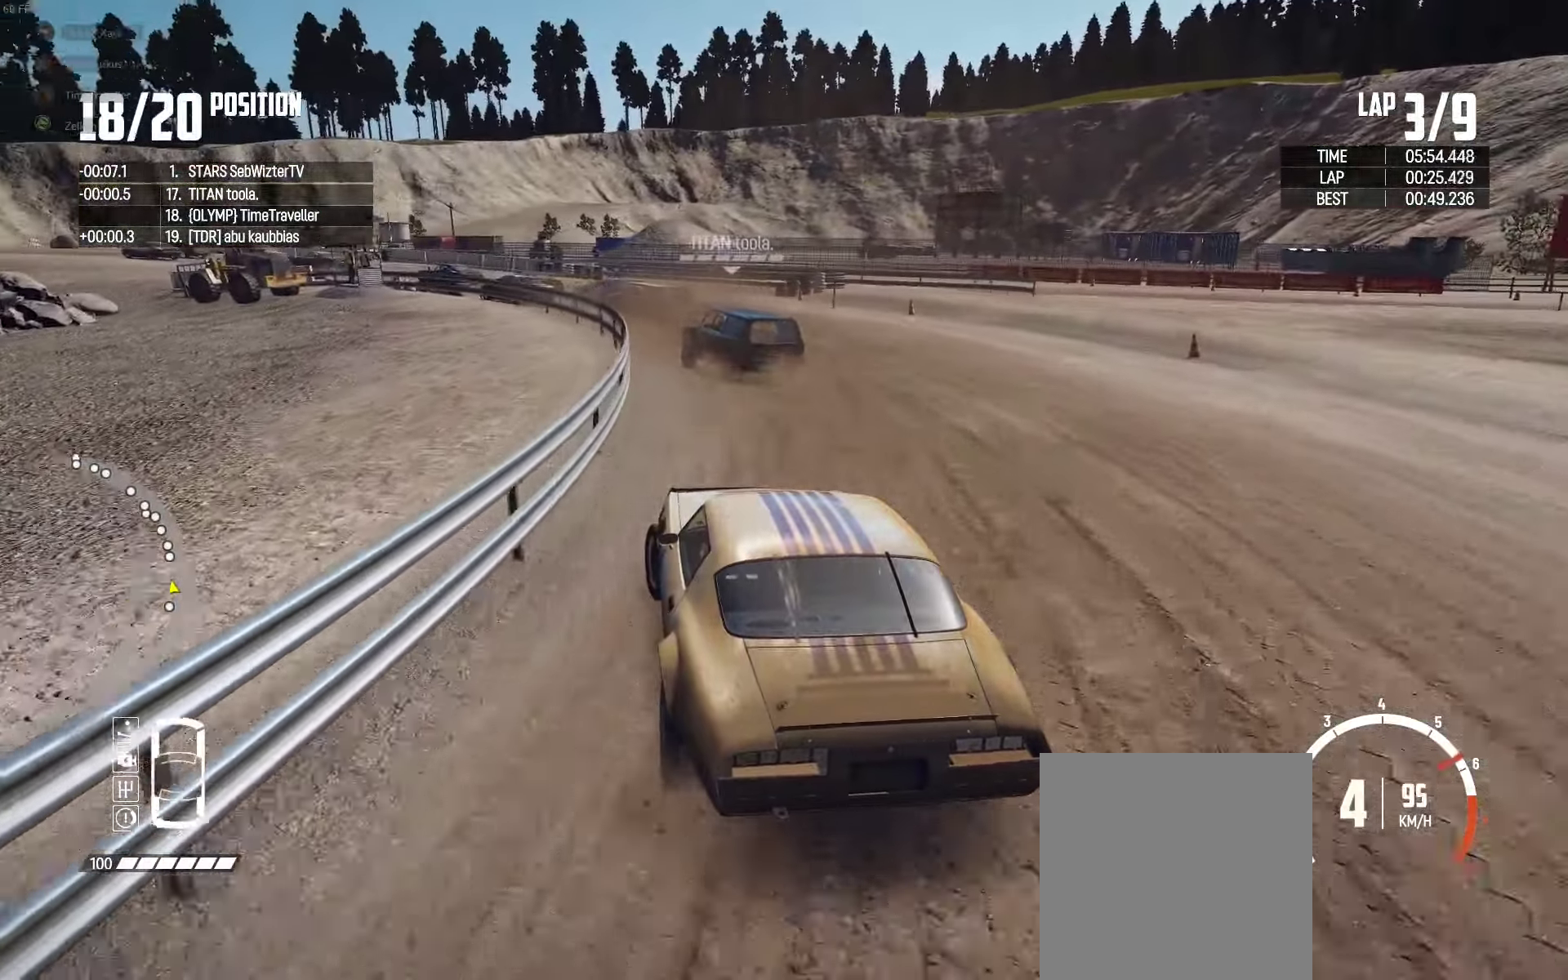
{"dt_ms": 500, "buttons": ["R2"], "left_stick": "up", "right_stick": "center", "events": [[166, "left_stick", "up"]]}